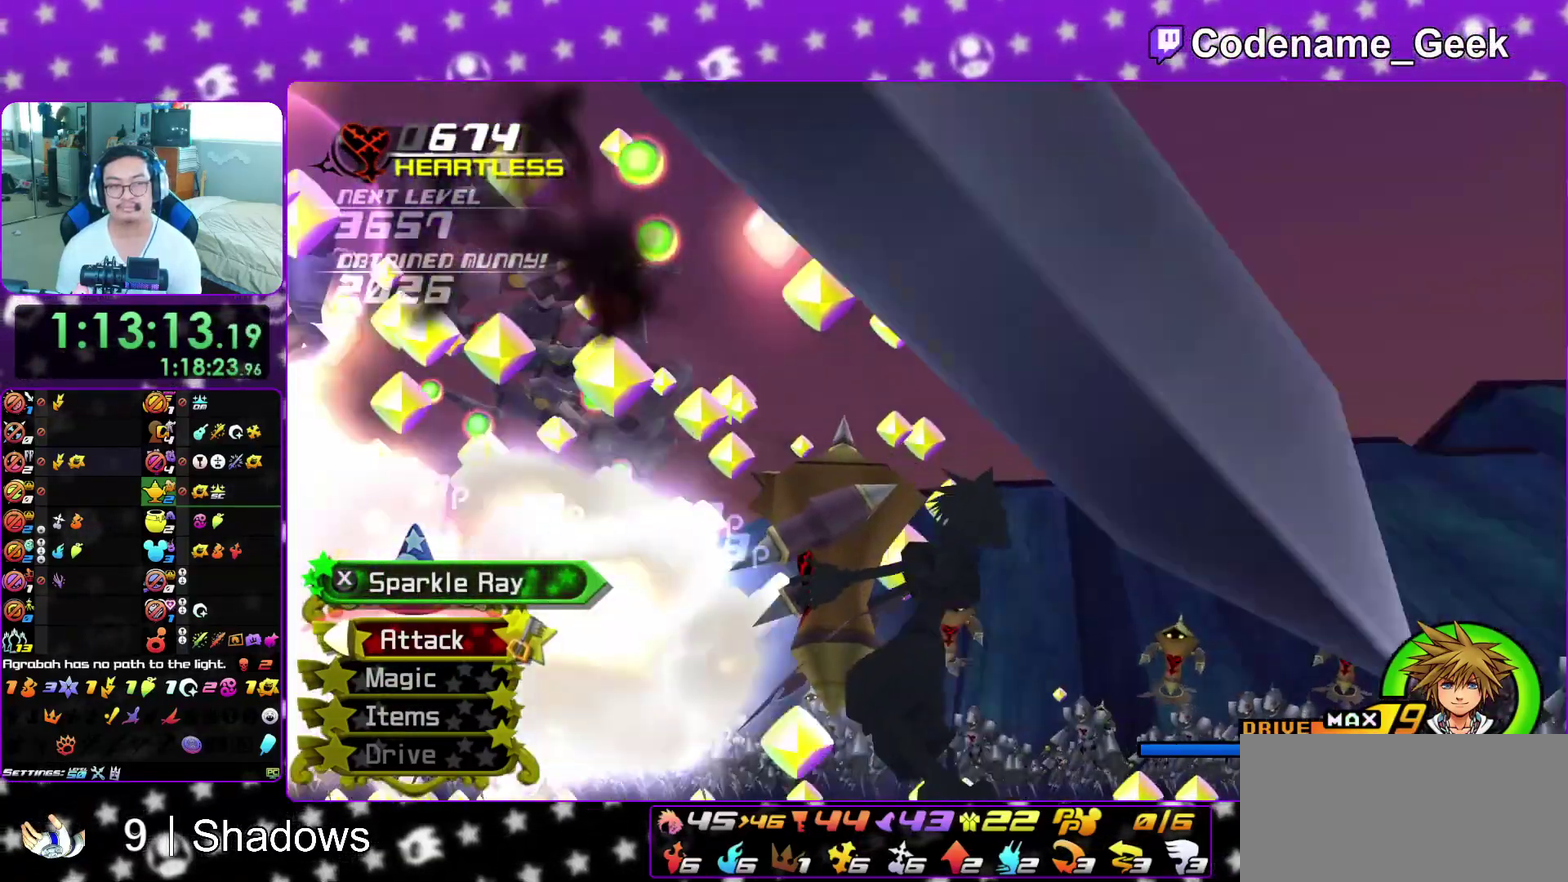
Gameplay with a controller (Nintendo layout); each line is a JSON object with the inputs held at the frame after it (dt_ms = milliseconds from this image to that frame). "events" lists button and stick changes between this image and that frame as [ms after this image, input, new state], when the widget could be followed in between. This overlay highlights the sticks when they move; stick clicks (L3 R3) are not distinguishable. Not read: L3 R3 SELECT START.
{"dt_ms": 300, "buttons": ["X"], "left_stick": "up", "right_stick": "down", "events": [[83, "X", "up"], [83, "right_stick", "down-left"], [133, "right_stick", "down"], [183, "X", "down"]]}
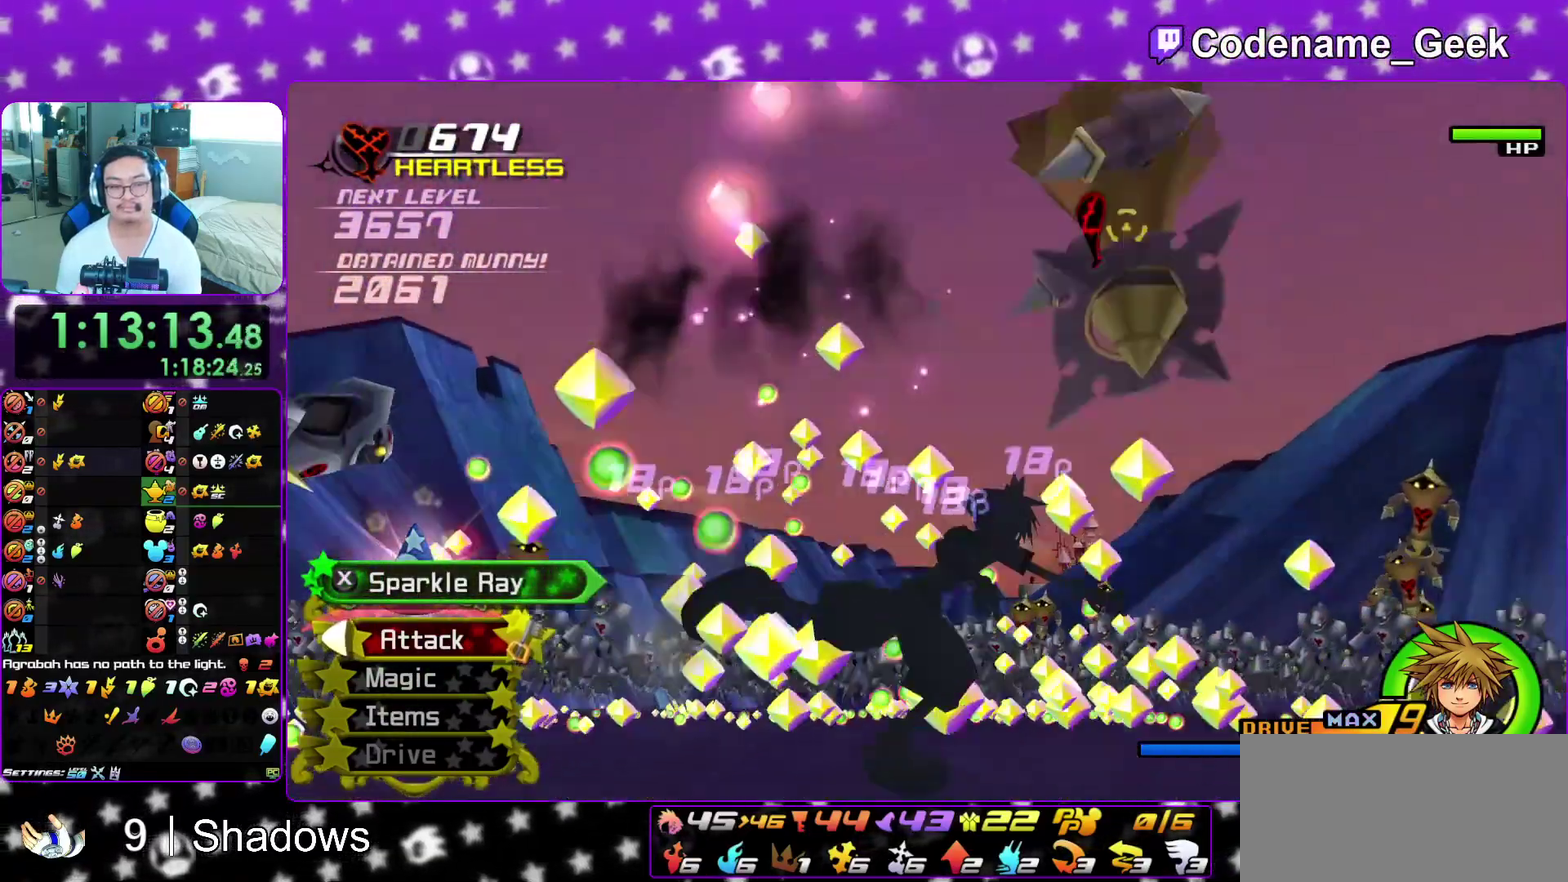
{"dt_ms": 600, "buttons": [], "left_stick": "up", "right_stick": "down", "events": [[33, "X", "up"], [117, "X", "down"], [150, "left_stick", "up-right"], [217, "X", "up"], [533, "left_stick", "up"]]}
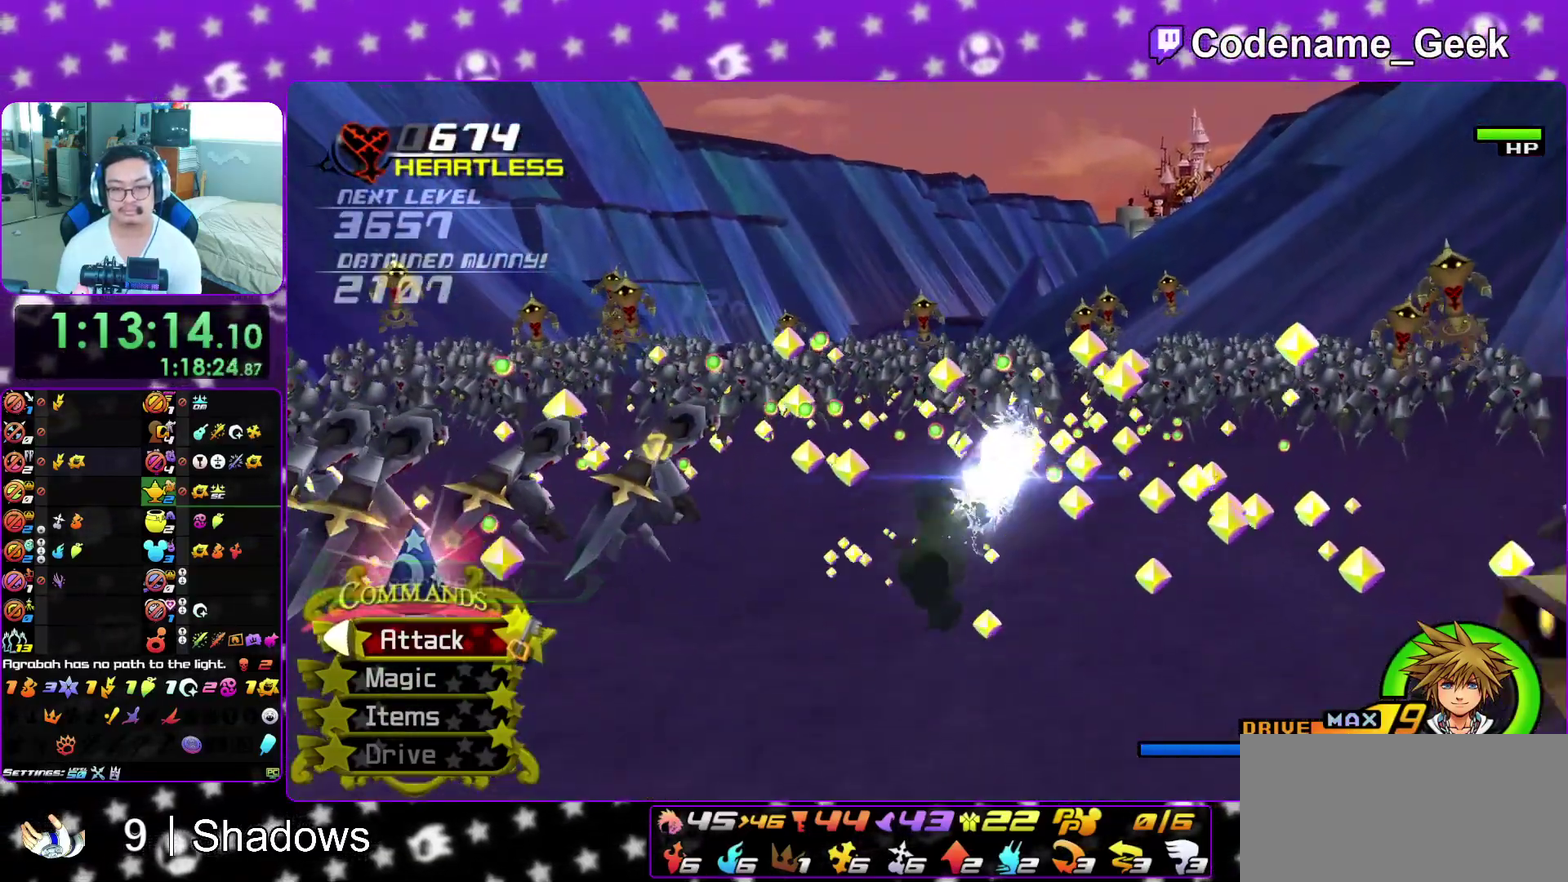
{"dt_ms": 400, "buttons": ["Y"], "left_stick": "up", "right_stick": "down", "events": [[33, "left_stick", "up-right"], [233, "Y", "down"], [250, "left_stick", "up"], [317, "Y", "up"], [383, "Y", "down"]]}
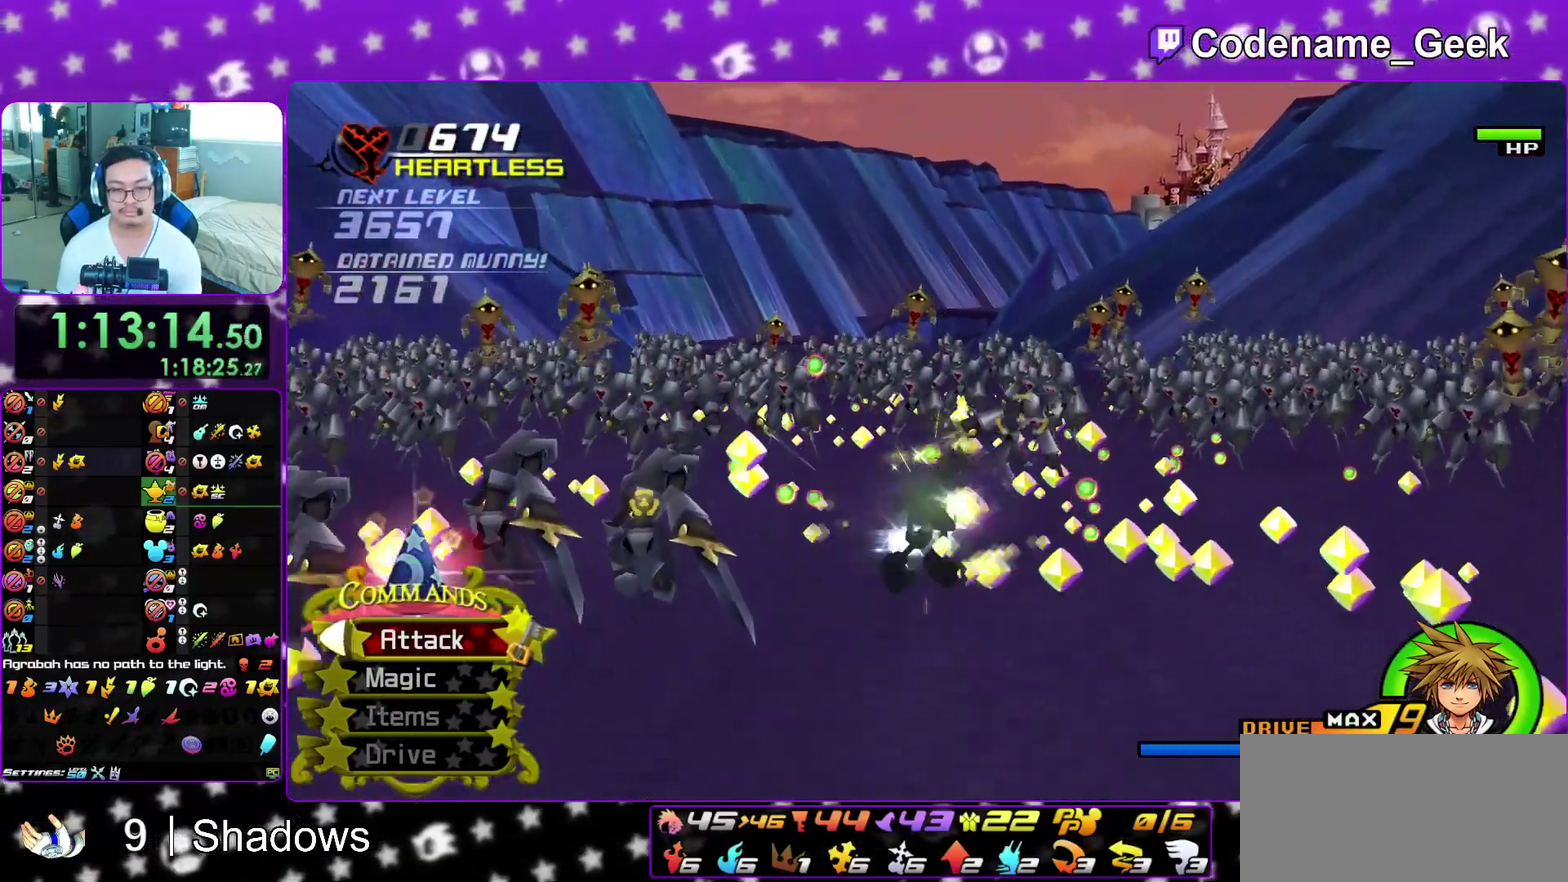
{"dt_ms": 600, "buttons": [], "left_stick": "up-left", "right_stick": "center", "events": [[50, "right_stick", "center"], [100, "Y", "up"], [200, "right_stick", "down"], [267, "left_stick", "up-left"], [550, "right_stick", "center"]]}
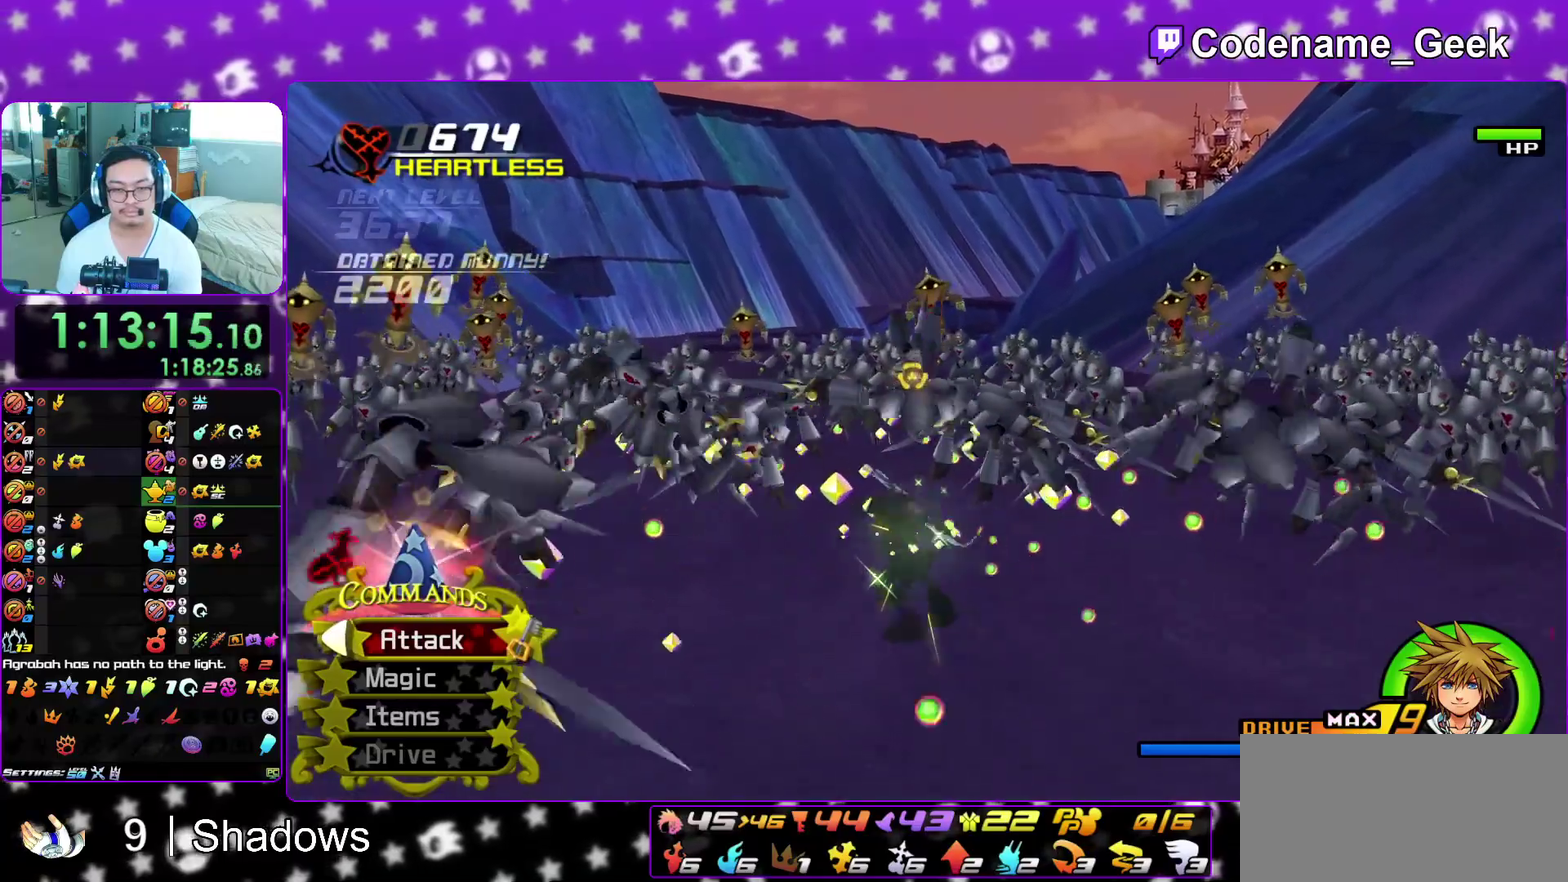
{"dt_ms": 400, "buttons": [], "left_stick": "up-left", "right_stick": "down", "events": [[50, "Y", "down"], [117, "Y", "up"], [200, "Y", "down"], [300, "Y", "up"], [333, "right_stick", "down"]]}
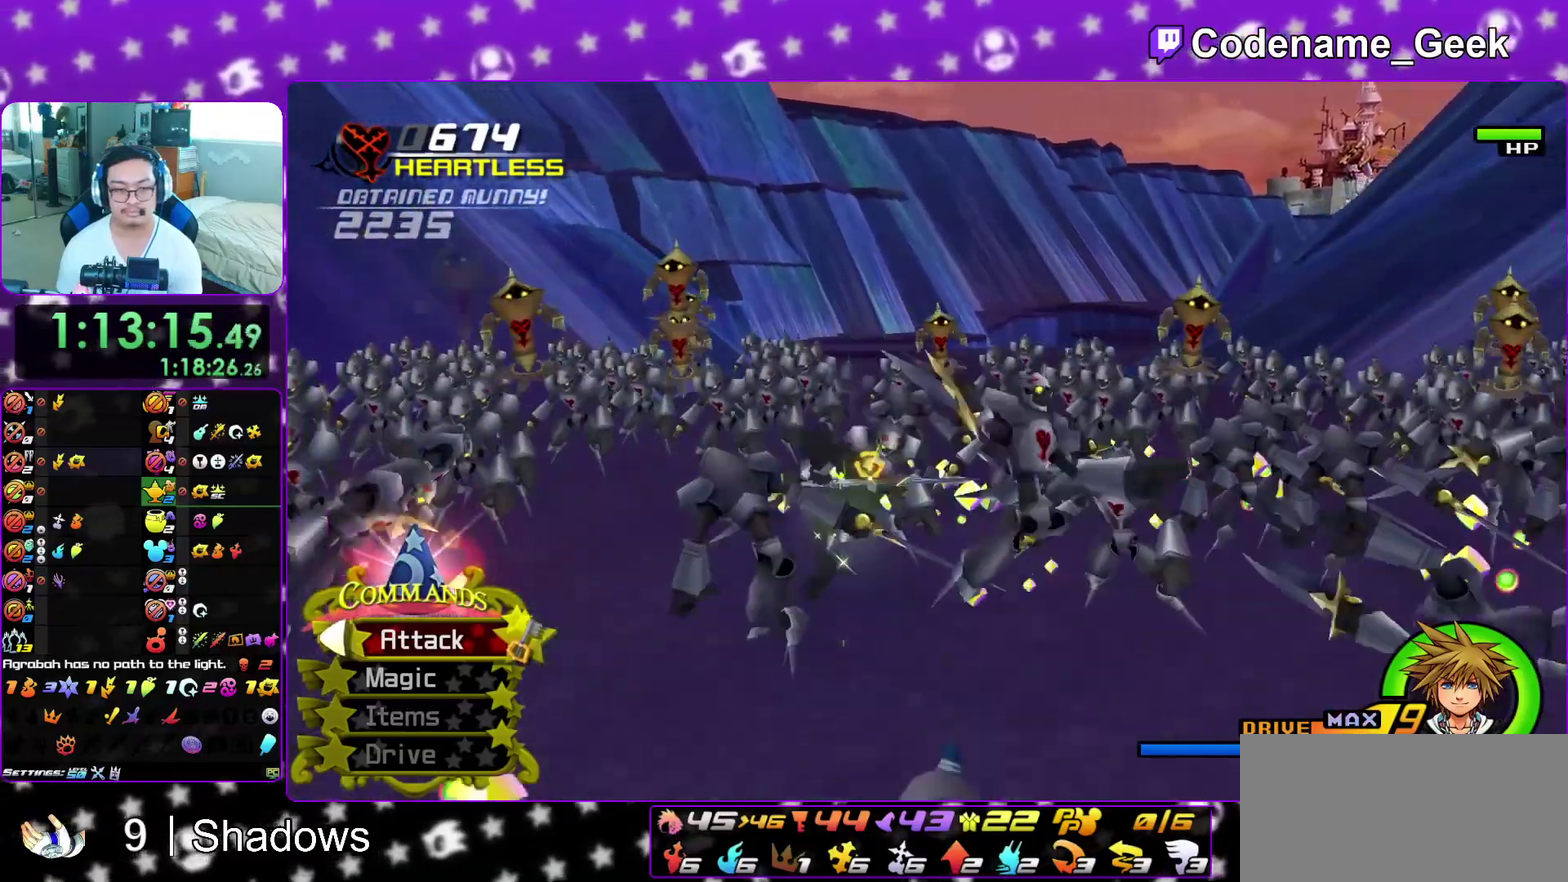
{"dt_ms": 600, "buttons": [], "left_stick": "up", "right_stick": "down", "events": [[67, "right_stick", "center"], [117, "right_stick", "down"], [417, "left_stick", "up"], [517, "Y", "down"], [600, "Y", "up"]]}
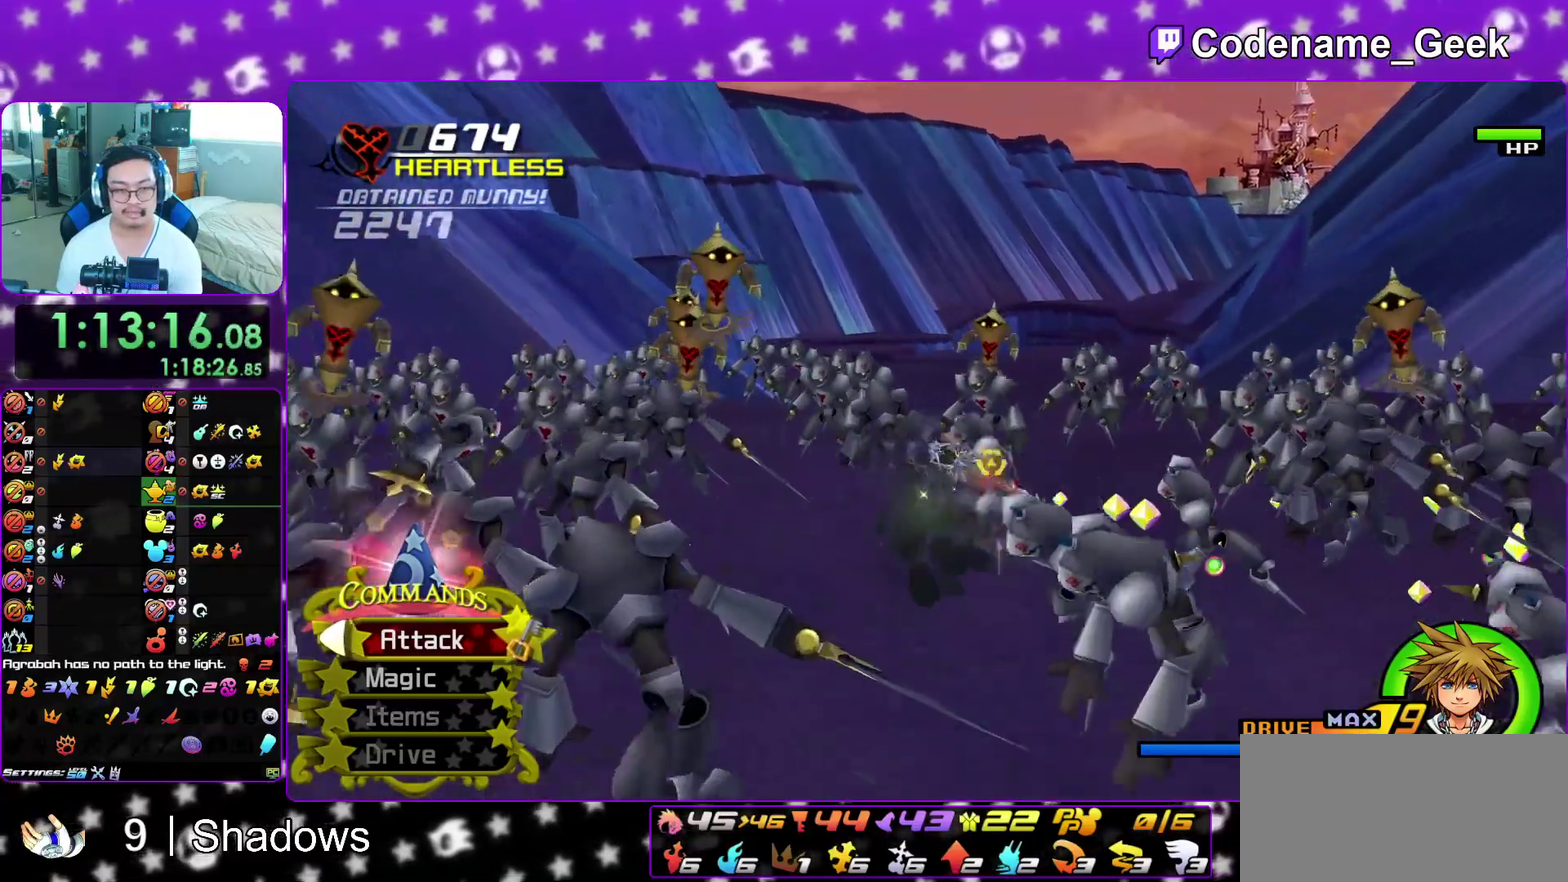
{"dt_ms": 400, "buttons": [], "left_stick": "right", "right_stick": "down-right"}
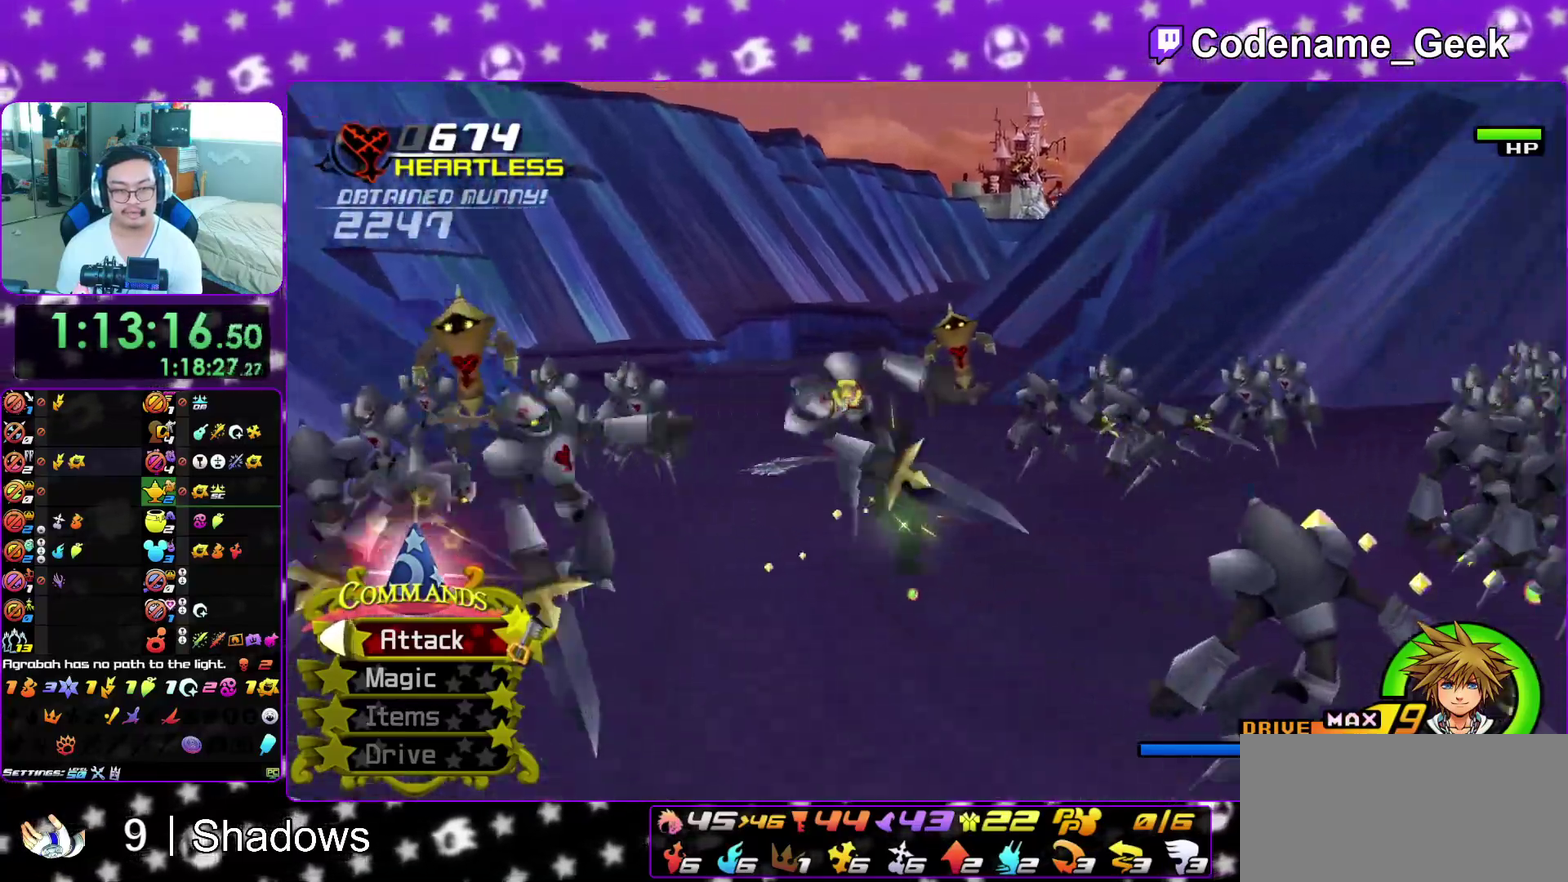
{"dt_ms": 500, "buttons": [], "left_stick": "up-right", "right_stick": "down-right"}
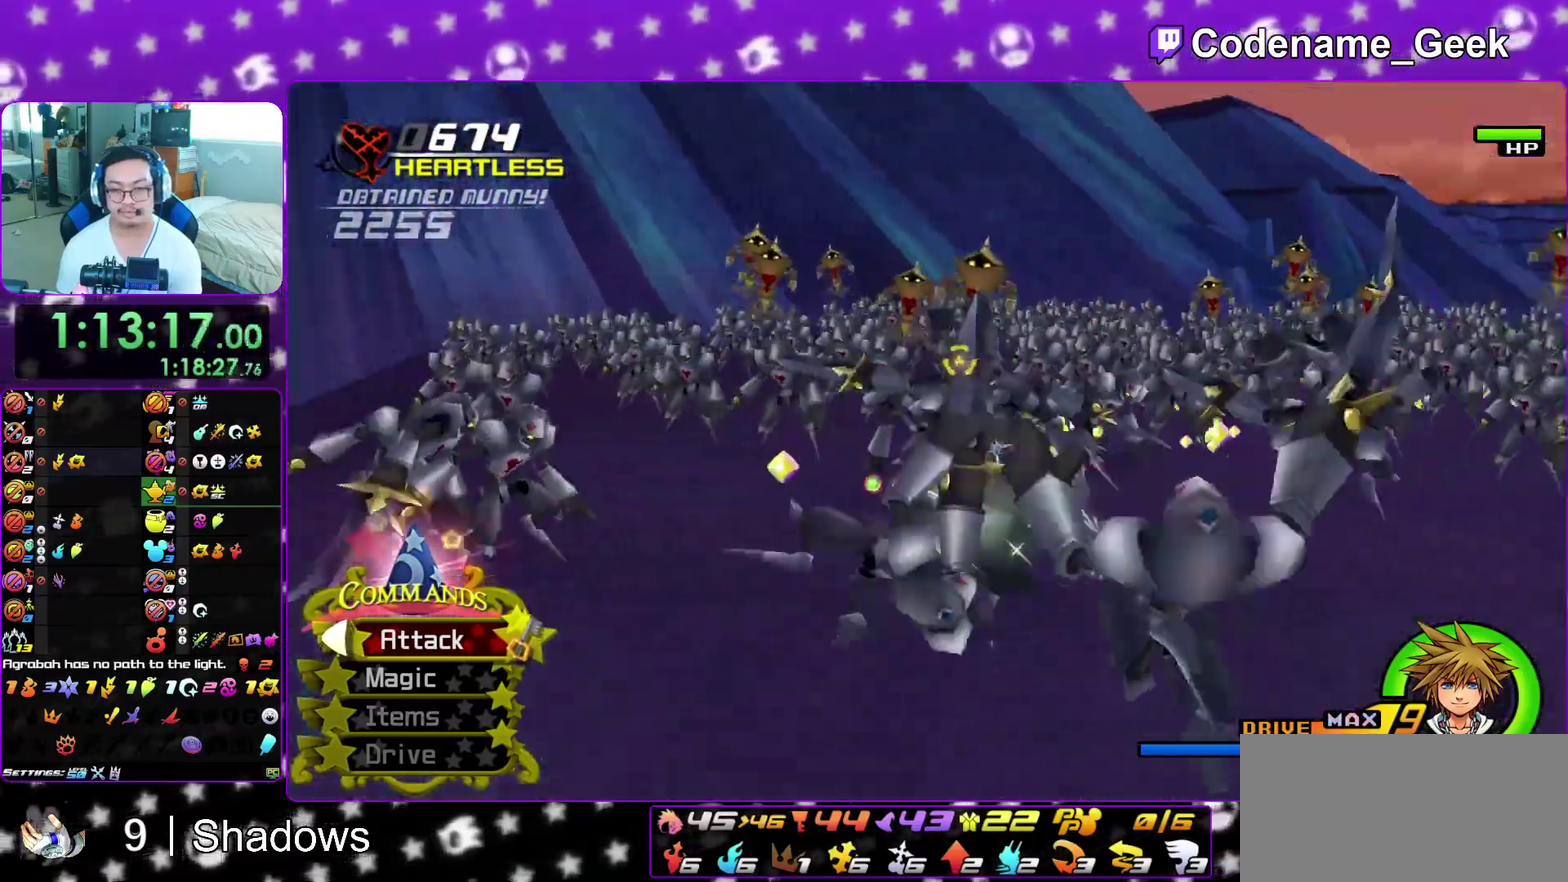
{"dt_ms": 500, "buttons": [], "left_stick": "up-left", "right_stick": "down", "events": [[83, "Y", "down"], [117, "left_stick", "up"], [150, "right_stick", "center"], [200, "Y", "up"], [283, "right_stick", "down"], [317, "left_stick", "up-left"], [400, "right_stick", "center"], [483, "right_stick", "down"]]}
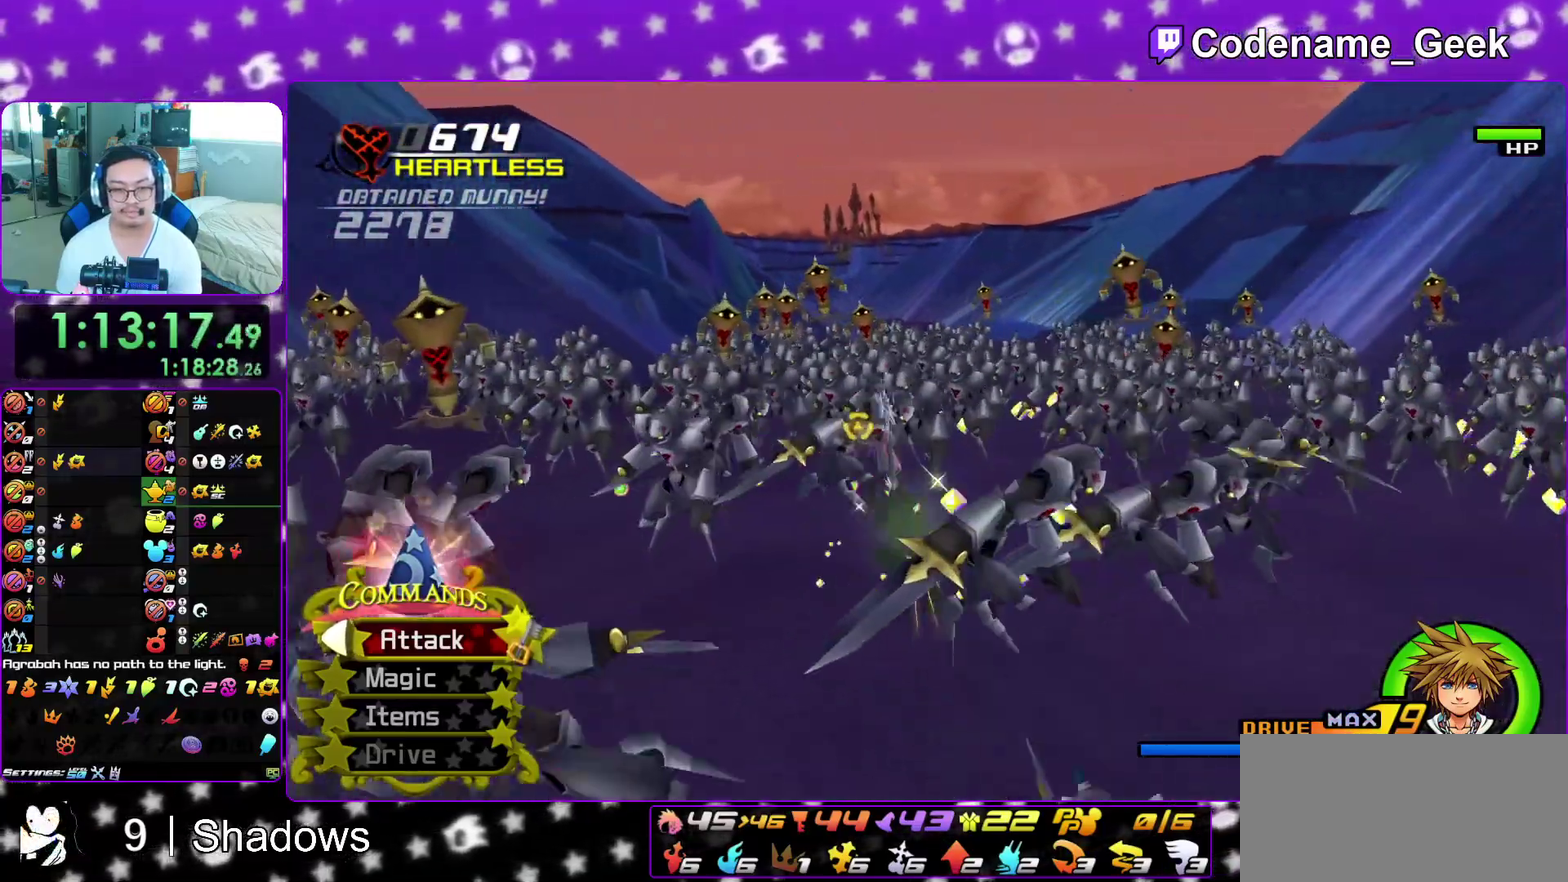
{"dt_ms": 500, "buttons": ["Y"], "left_stick": "up", "right_stick": "center", "events": [[283, "Y", "down"], [283, "right_stick", "center"], [367, "Y", "up"], [383, "left_stick", "up"], [467, "Y", "down"]]}
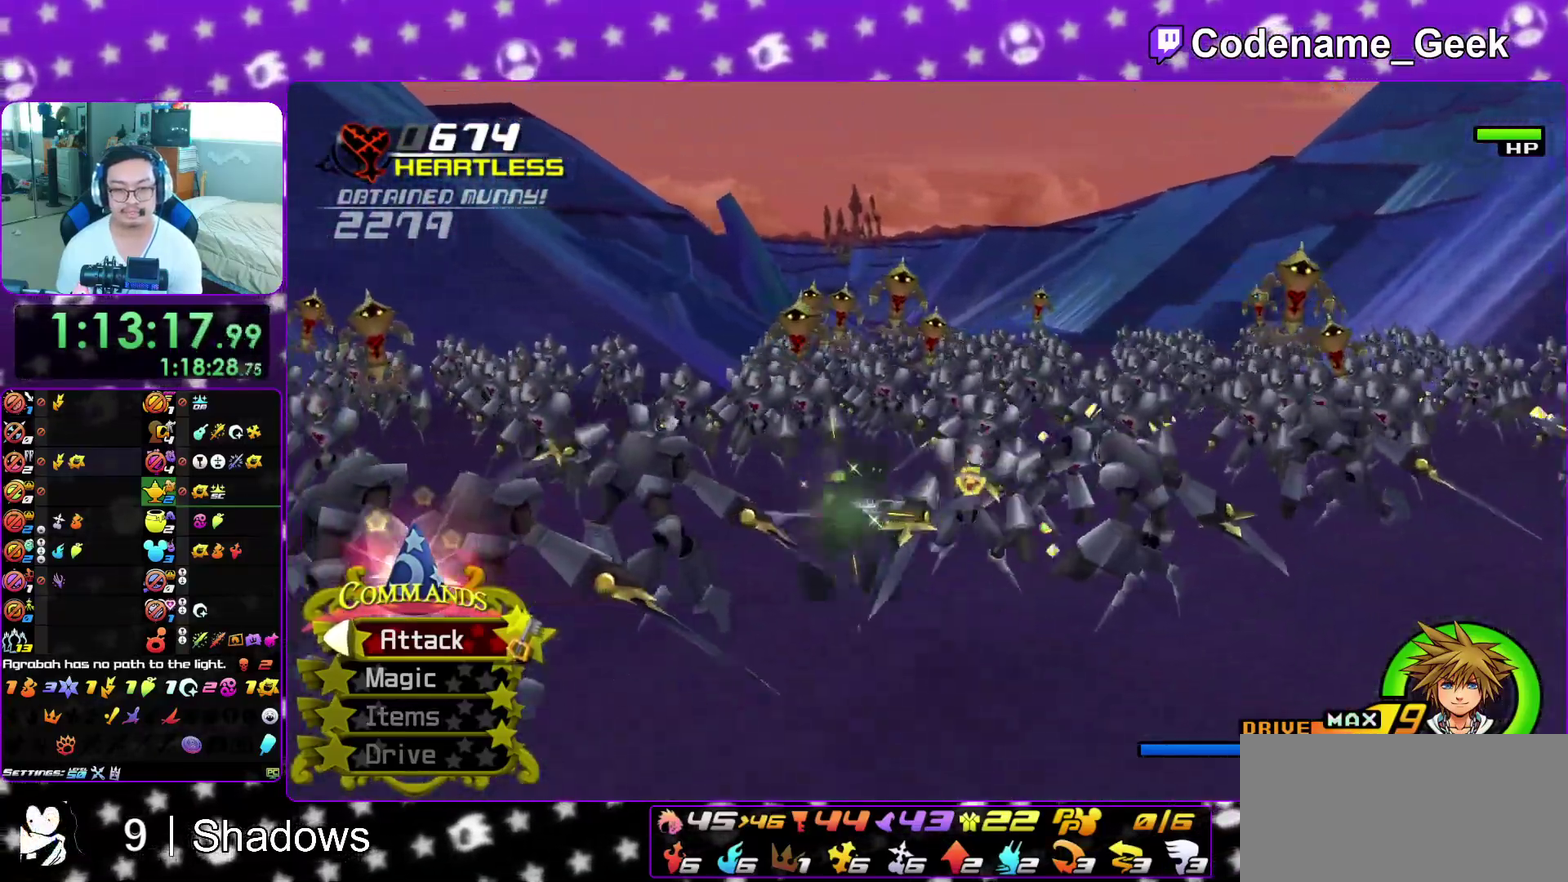
{"dt_ms": 500, "buttons": [], "left_stick": "up-right", "right_stick": "down-right", "events": [[67, "Y", "up"], [67, "right_stick", "down-right"], [117, "left_stick", "up-right"], [117, "right_stick", "up"], [167, "right_stick", "down-right"], [250, "right_stick", "up"], [317, "right_stick", "down-right"]]}
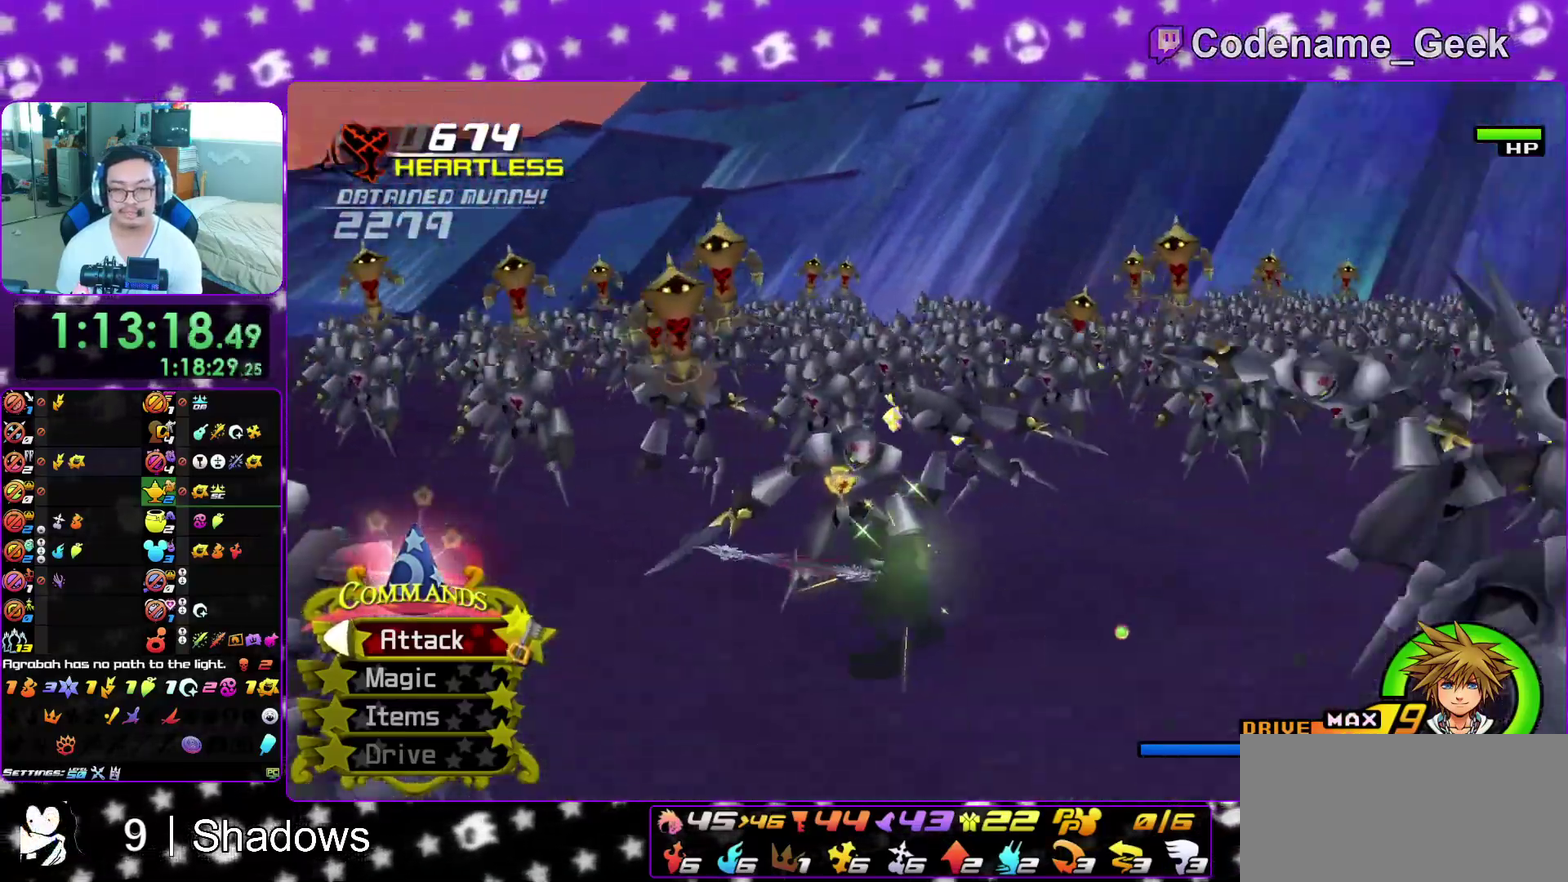
{"dt_ms": 400, "buttons": ["Y"], "left_stick": "up", "right_stick": "center", "events": [[67, "right_stick", "center"], [83, "left_stick", "up"], [167, "Y", "down"], [267, "Y", "up"], [367, "Y", "down"]]}
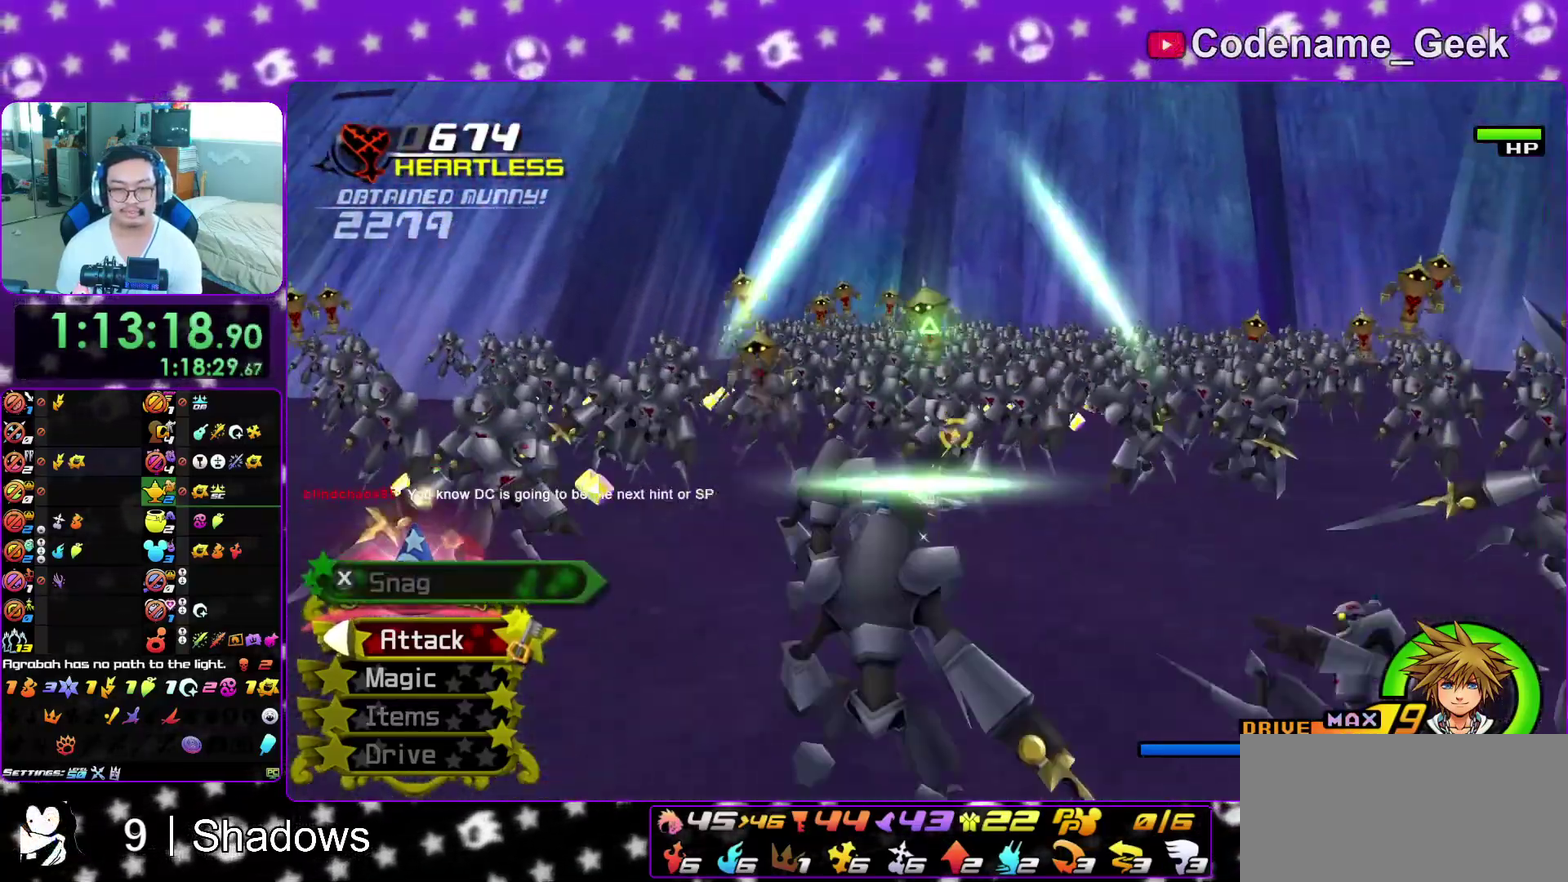
{"dt_ms": 600, "buttons": [], "left_stick": "up", "right_stick": "center", "events": [[50, "Y", "up"], [100, "right_stick", "down"], [200, "right_stick", "center"], [283, "right_stick", "down"], [467, "X", "down"], [550, "right_stick", "center"], [583, "X", "up"]]}
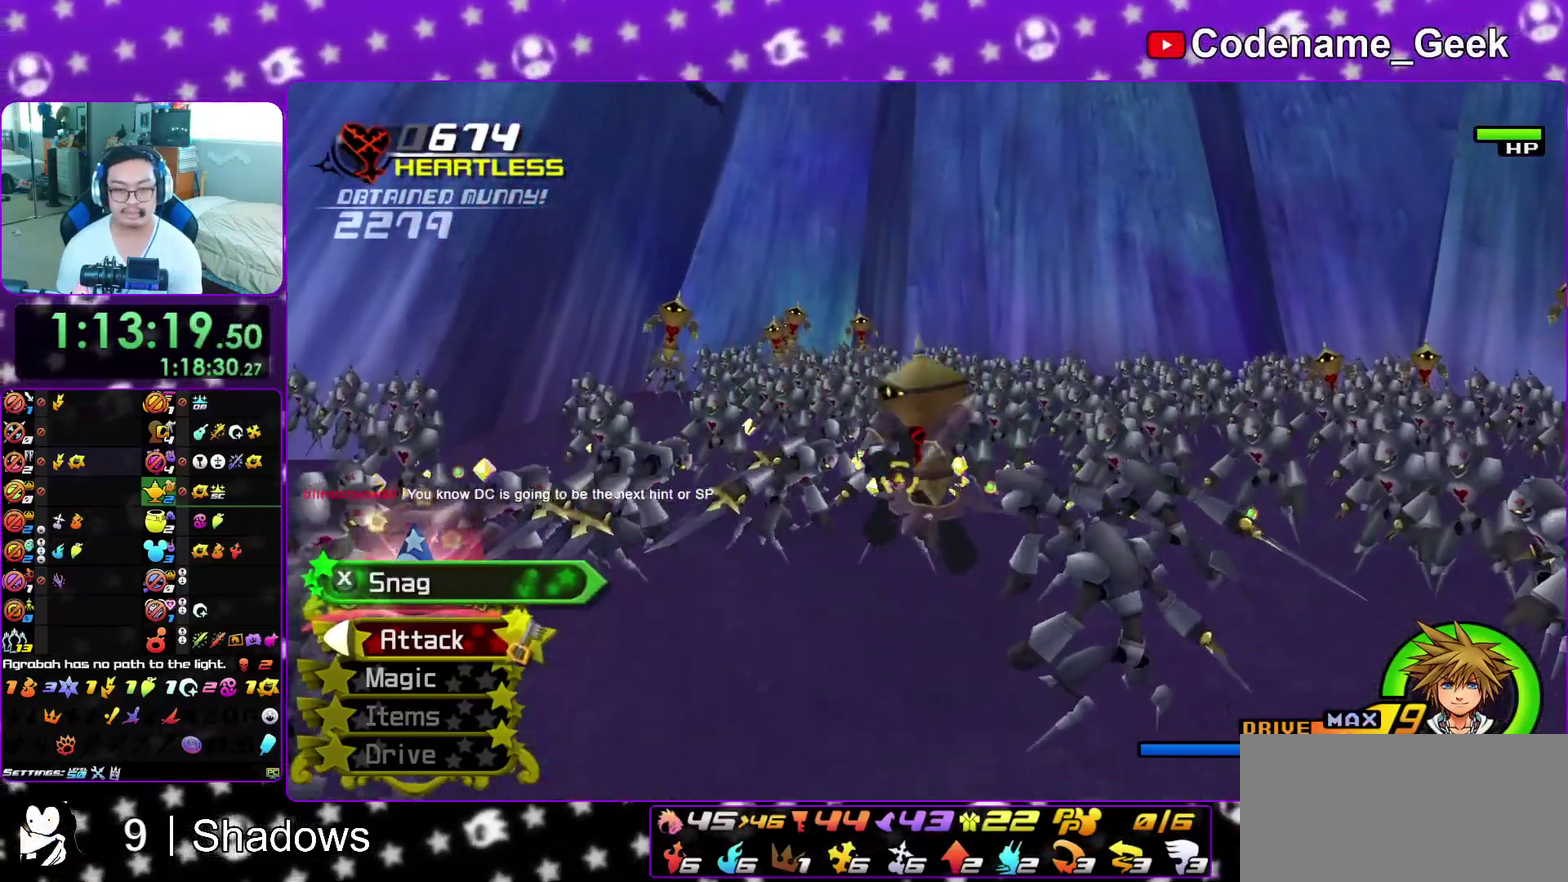
{"dt_ms": 300, "buttons": ["X"], "left_stick": "up", "right_stick": "left", "events": [[67, "X", "down"], [200, "X", "up"], [200, "right_stick", "left"], [283, "X", "down"]]}
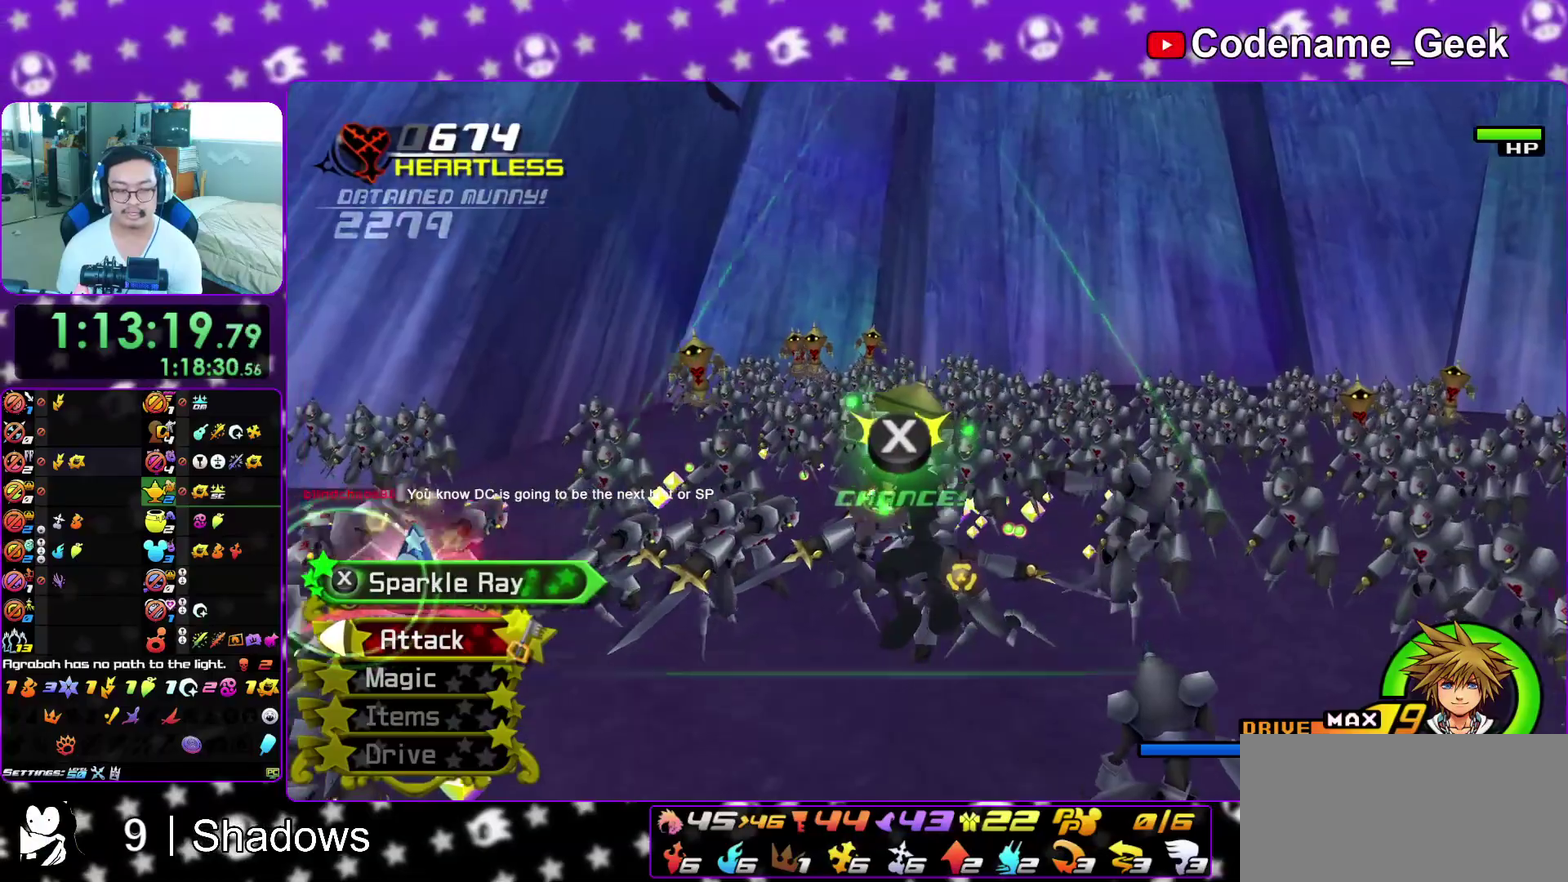
{"dt_ms": 900, "buttons": ["X"], "left_stick": "up-left", "right_stick": "up-left", "events": [[117, "X", "up"], [233, "X", "down"], [317, "left_stick", "center"], [333, "X", "up"], [433, "X", "down"], [483, "right_stick", "up-left"], [500, "left_stick", "up"], [550, "X", "up"], [550, "left_stick", "up-left"], [650, "X", "down"]]}
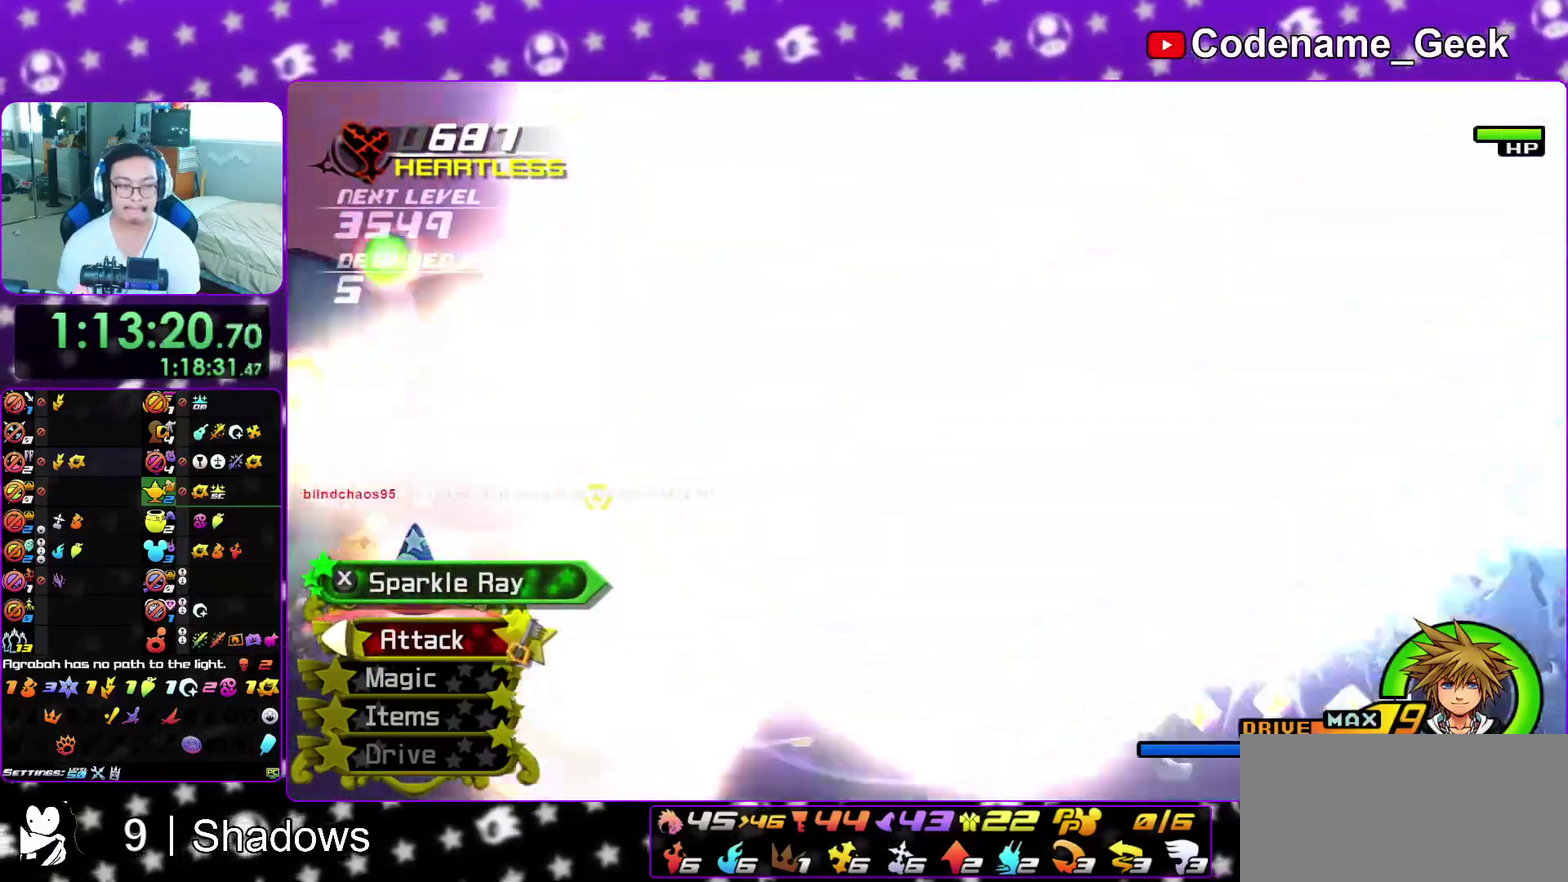
{"dt_ms": 300, "buttons": ["X"], "left_stick": "up-left", "right_stick": "up-left", "events": [[83, "X", "up"], [167, "X", "down"], [217, "right_stick", "left"], [300, "right_stick", "up-left"]]}
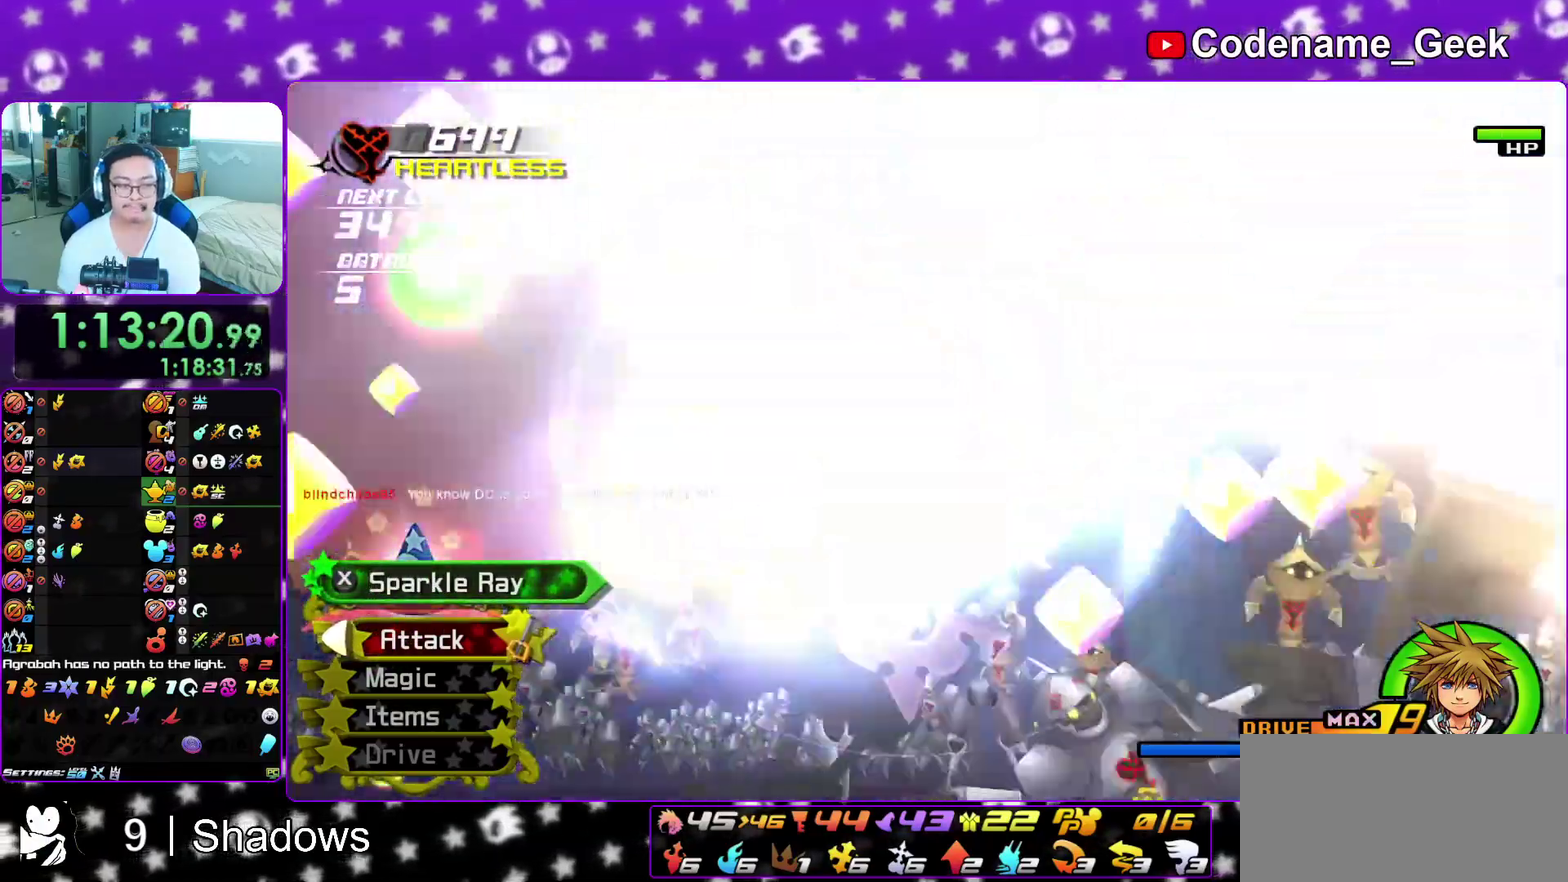
{"dt_ms": 600, "buttons": ["X"], "left_stick": "up", "right_stick": "left", "events": [[83, "right_stick", "left"], [200, "X", "up"], [300, "X", "down"], [417, "X", "up"], [500, "X", "down"], [533, "left_stick", "up"]]}
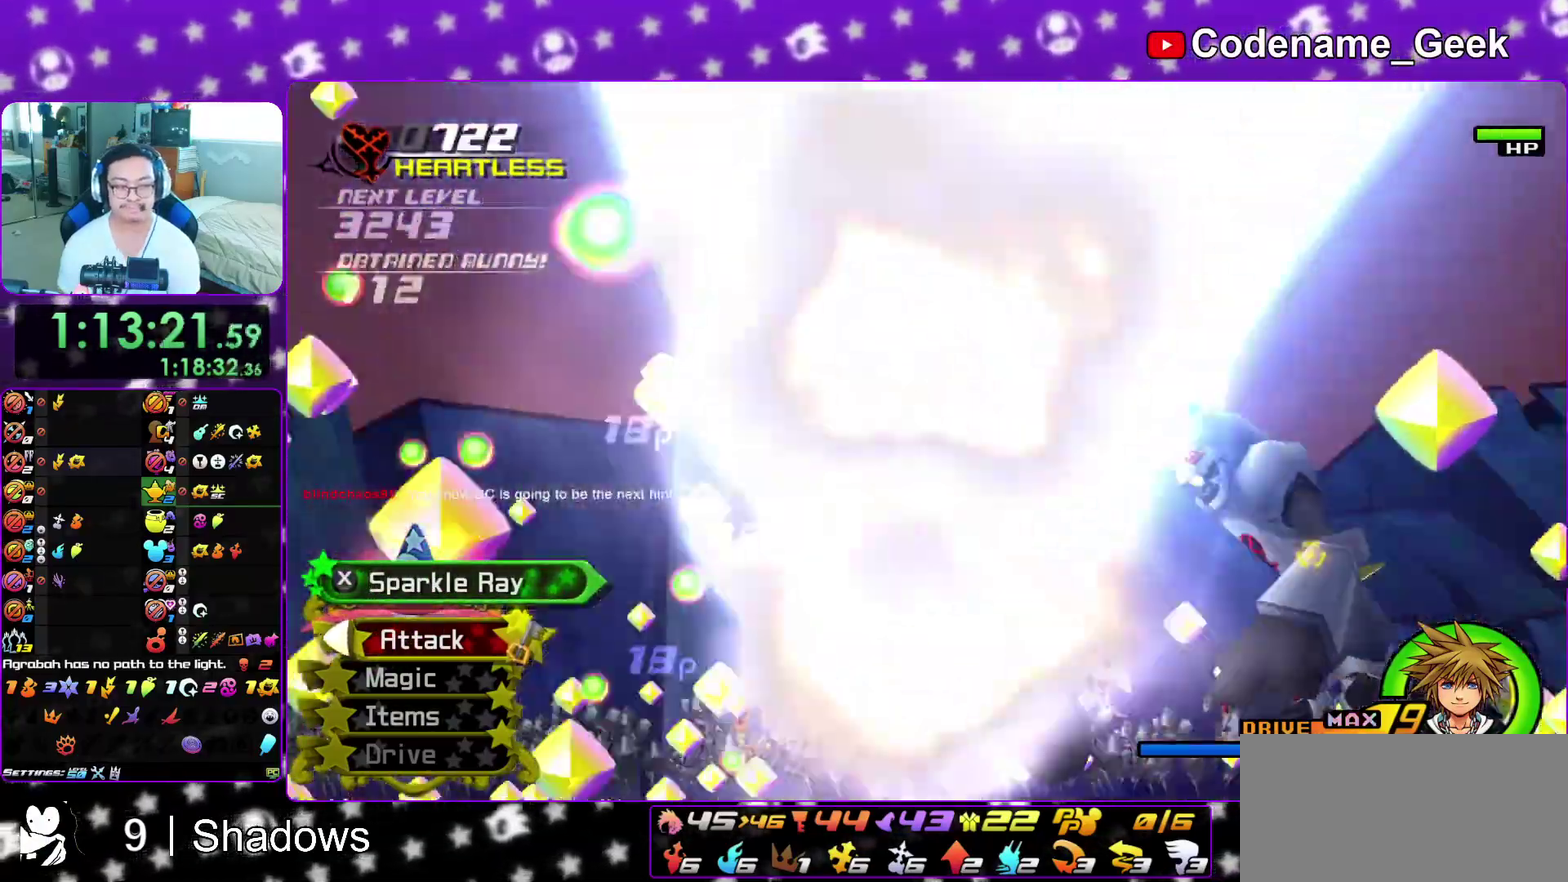
{"dt_ms": 400, "buttons": ["X"], "left_stick": "up", "right_stick": "left", "events": [[50, "X", "up"], [133, "X", "down"], [233, "X", "up"], [350, "X", "down"]]}
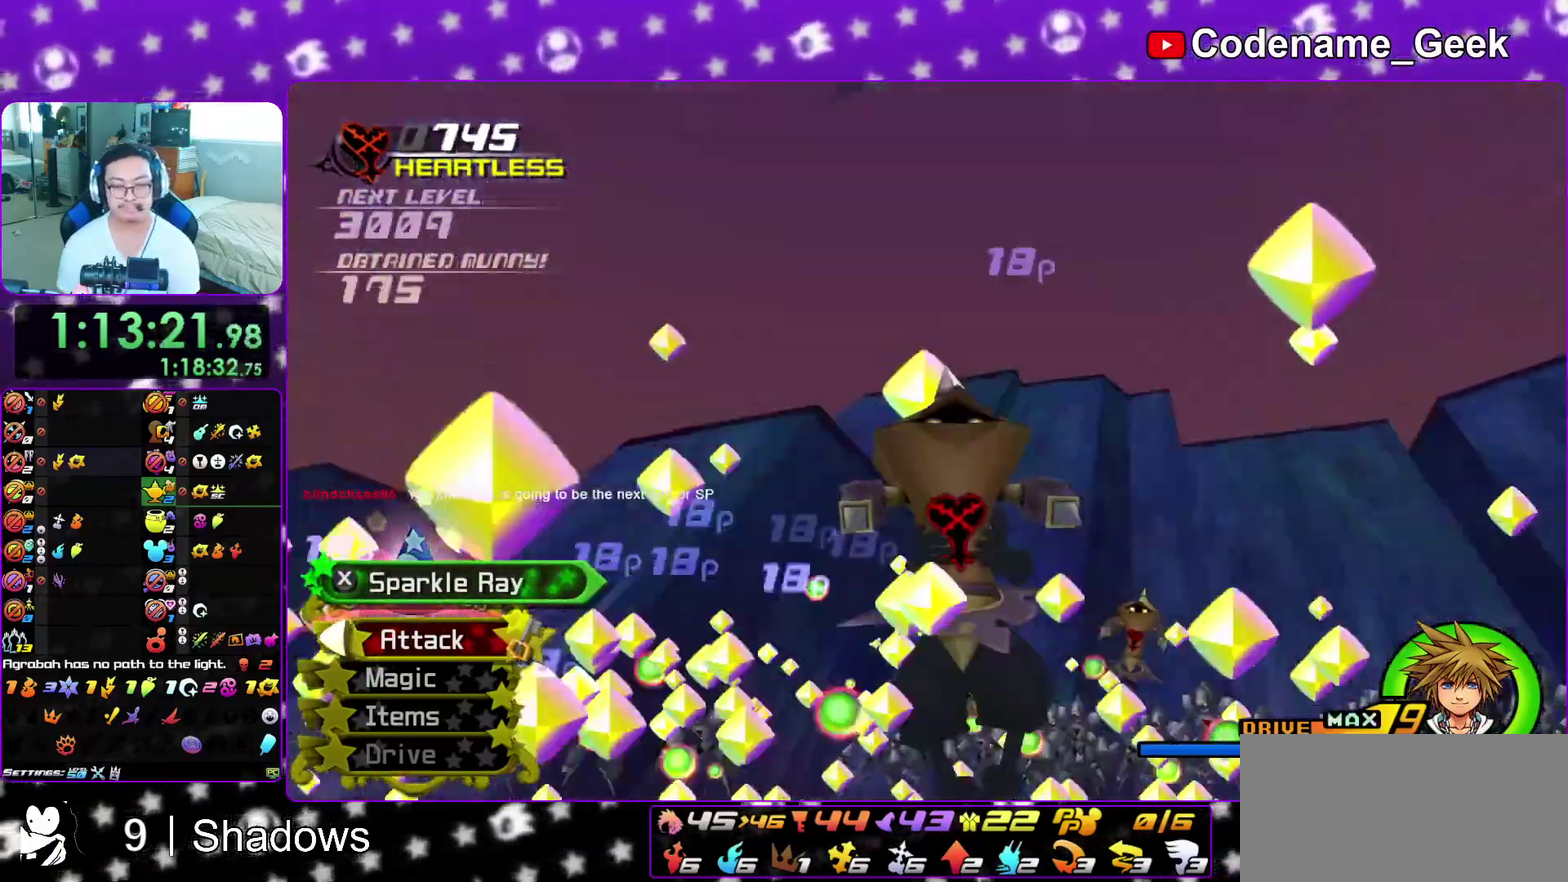
{"dt_ms": 600, "buttons": [], "left_stick": "up", "right_stick": "down-right", "events": [[33, "X", "up"], [33, "right_stick", "down-left"], [117, "right_stick", "down"], [150, "X", "down"], [283, "X", "up"], [400, "X", "down"], [483, "X", "up"], [533, "right_stick", "down-right"]]}
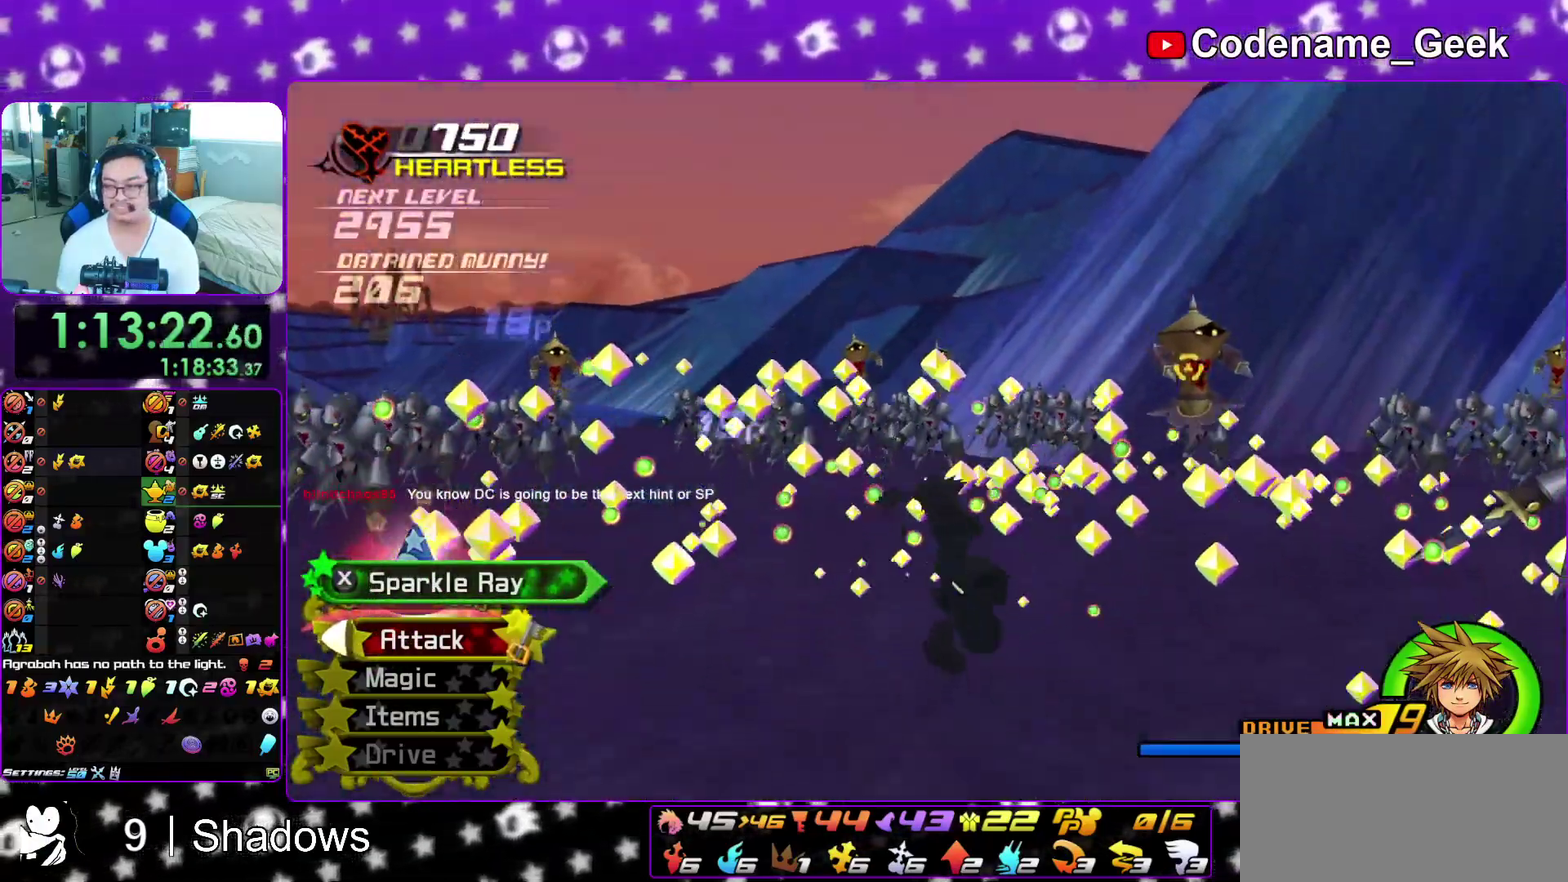
{"dt_ms": 400, "buttons": [], "left_stick": "up", "right_stick": "down-right", "events": [[17, "X", "down"], [117, "X", "up"], [217, "X", "down"], [333, "X", "up"]]}
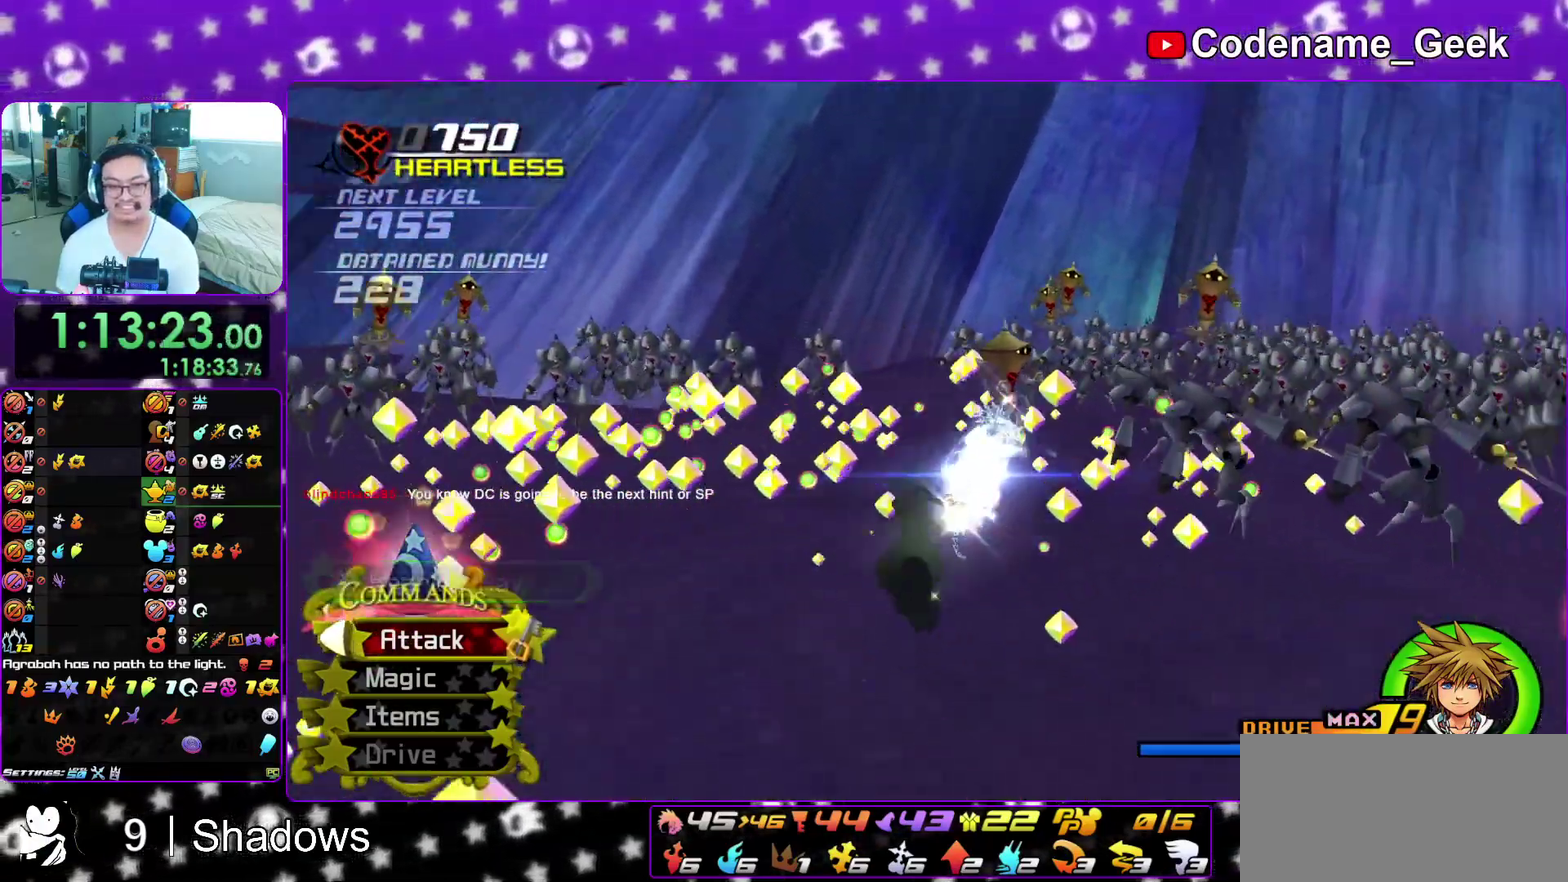
{"dt_ms": 600, "buttons": ["X"], "left_stick": "up-left", "right_stick": "down-right", "events": [[33, "X", "down"], [33, "right_stick", "center"], [183, "X", "up"], [183, "right_stick", "down"], [283, "X", "down"], [300, "left_stick", "up-left"], [300, "right_stick", "down-right"], [383, "right_stick", "down"], [417, "X", "up"], [483, "right_stick", "down-right"], [500, "X", "down"]]}
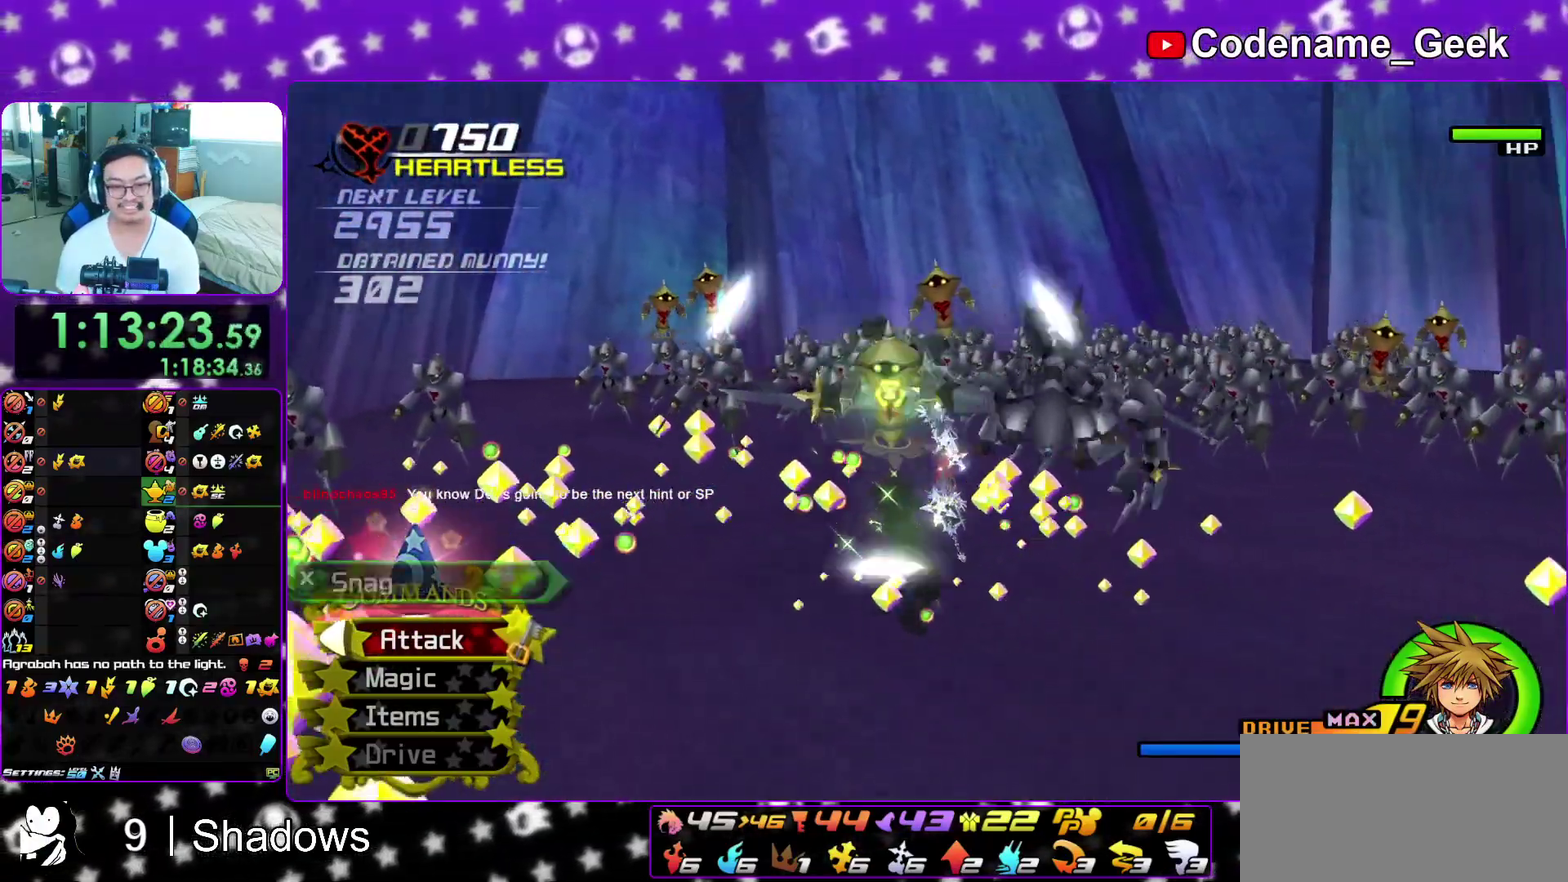
{"dt_ms": 400, "buttons": ["X"], "left_stick": "up", "right_stick": "center", "events": [[17, "right_stick", "down"], [33, "X", "up"], [100, "right_stick", "center"], [117, "X", "down"], [267, "X", "up"], [350, "X", "down"], [383, "left_stick", "up"]]}
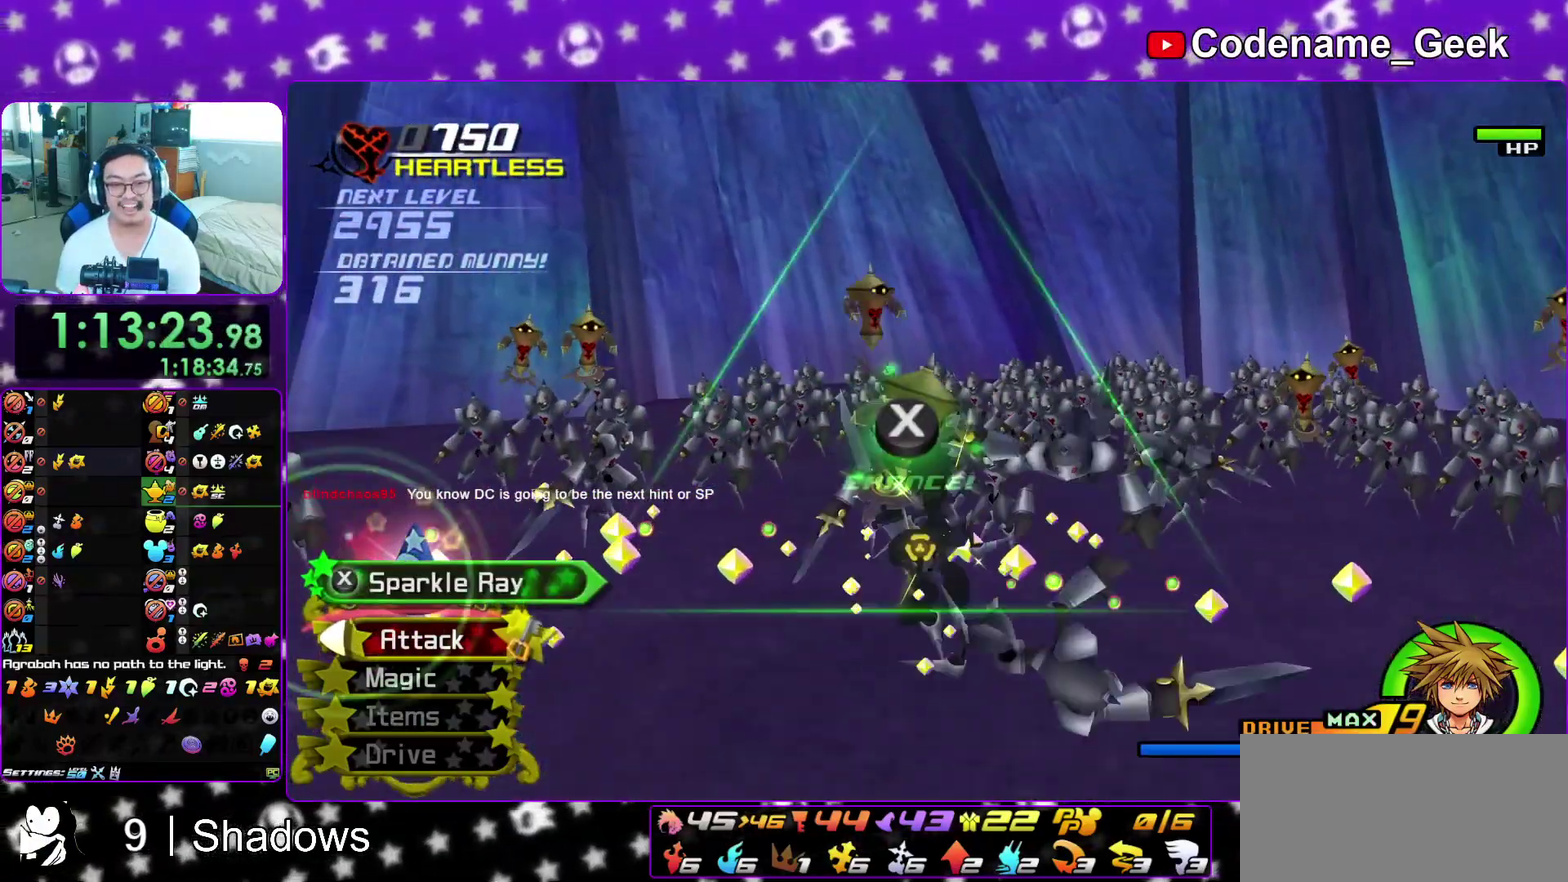
{"dt_ms": 600, "buttons": ["X"], "left_stick": "up-left", "right_stick": "left", "events": [[33, "left_stick", "up-right"], [67, "X", "up"], [167, "X", "down"], [200, "left_stick", "center"], [200, "right_stick", "left"], [283, "X", "up"], [333, "X", "down"], [467, "X", "up"], [483, "left_stick", "up-left"], [583, "X", "down"]]}
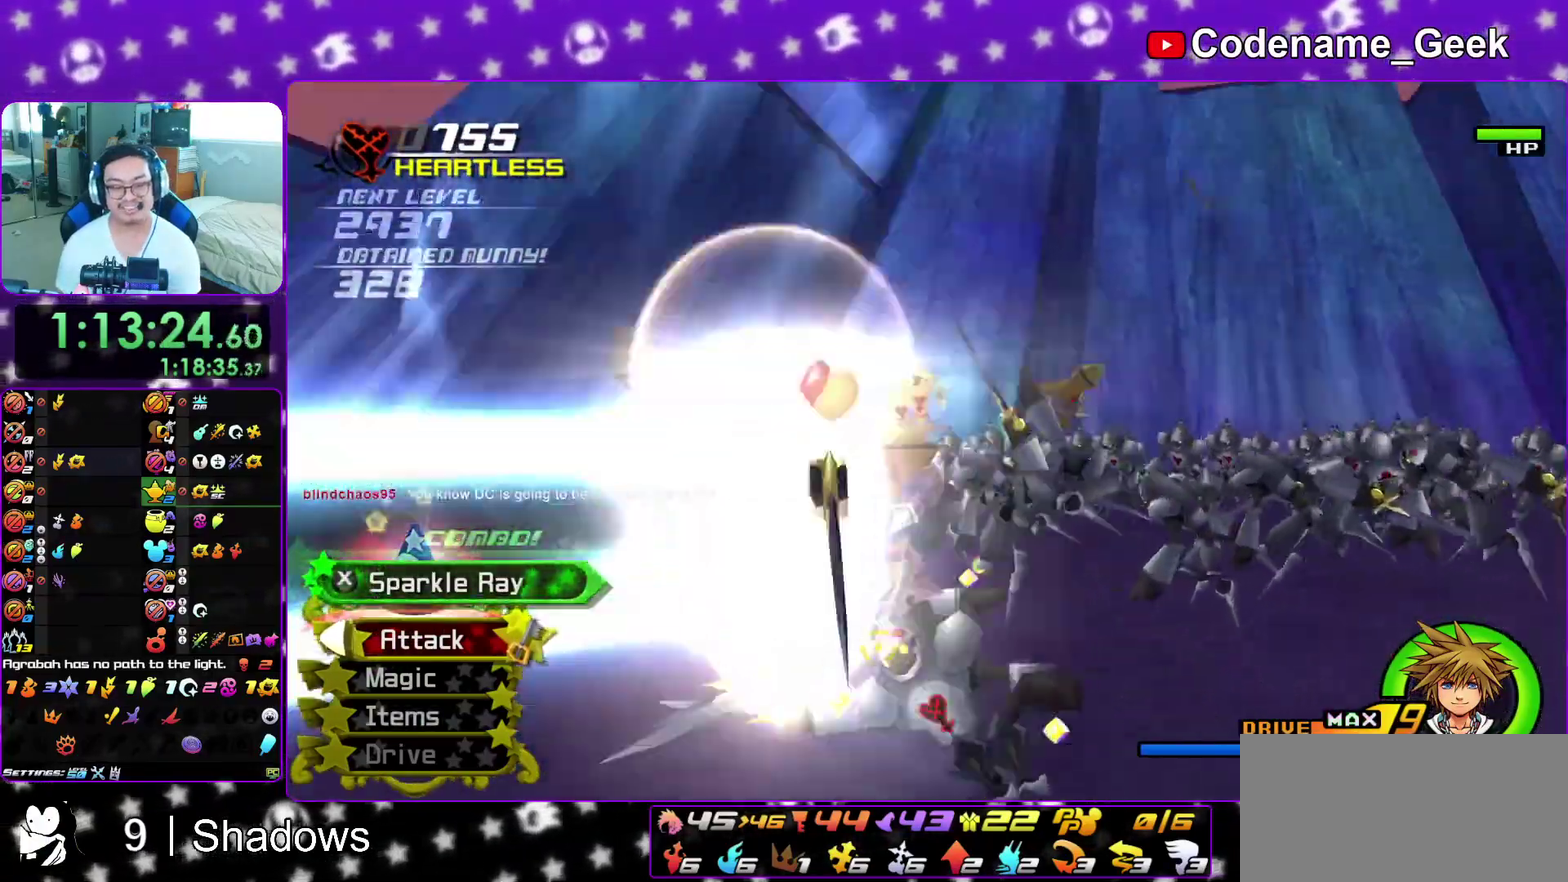
{"dt_ms": 400, "buttons": [], "left_stick": "up-left", "right_stick": "left", "events": [[133, "X", "up"], [200, "X", "down"], [233, "right_stick", "up-left"], [317, "right_stick", "left"], [350, "X", "up"]]}
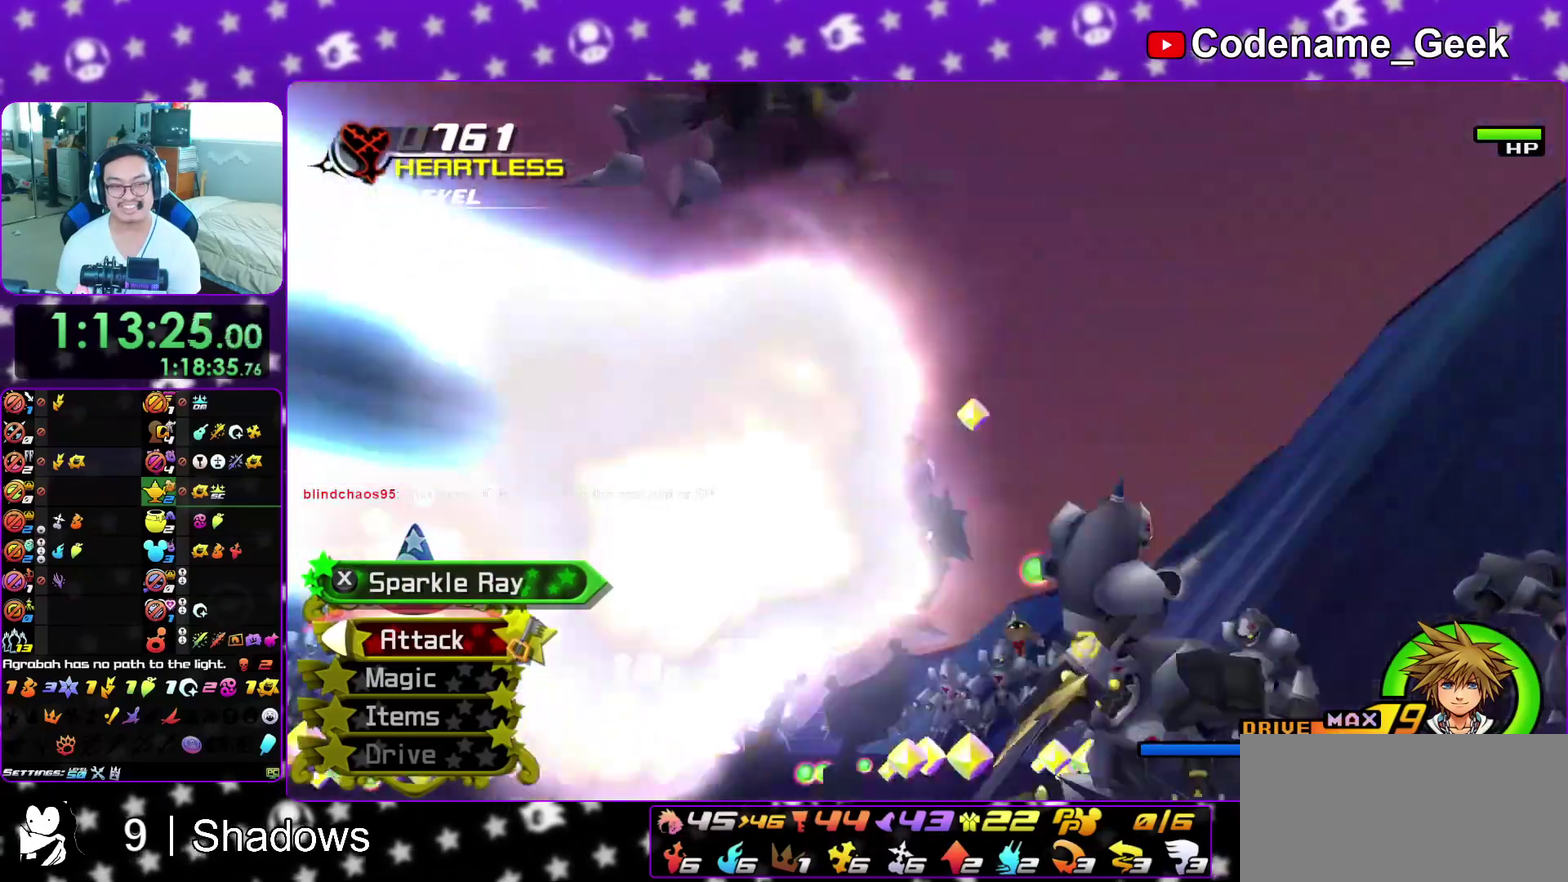
{"dt_ms": 600, "buttons": ["X"], "left_stick": "up-left", "right_stick": "left", "events": [[67, "X", "down"], [150, "X", "up"], [250, "X", "down"], [400, "X", "up"], [483, "X", "down"]]}
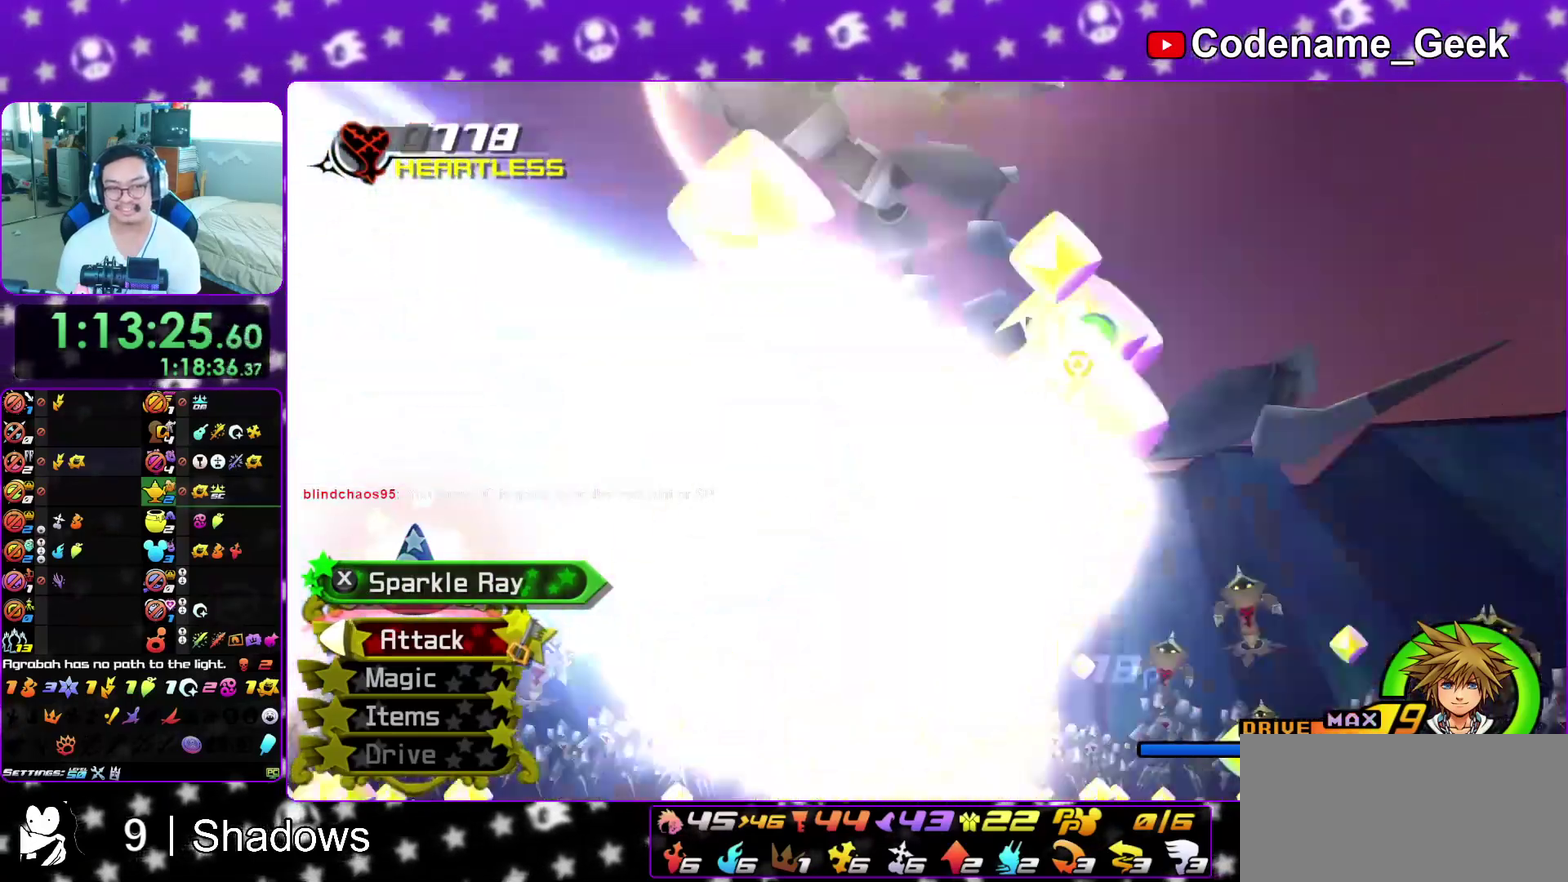
{"dt_ms": 400, "buttons": ["X"], "left_stick": "up", "right_stick": "left", "events": [[17, "X", "up"], [100, "X", "down"], [233, "X", "up"], [267, "left_stick", "up"], [317, "X", "down"]]}
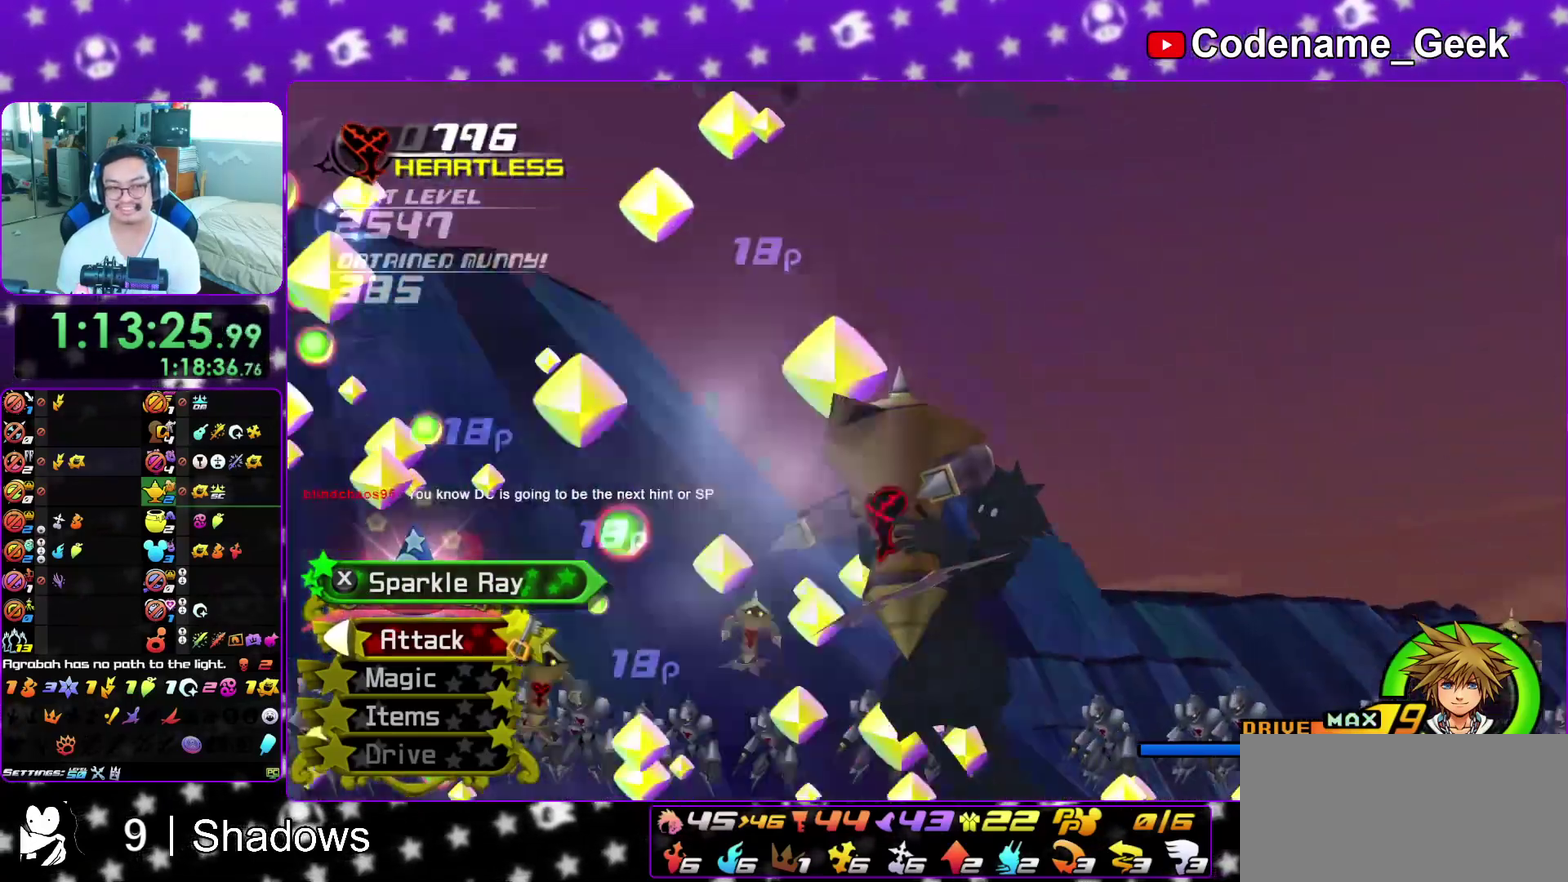
{"dt_ms": 600, "buttons": ["X"], "left_stick": "up", "right_stick": "down-right", "events": [[17, "right_stick", "down-left"], [50, "X", "up"], [150, "X", "down"], [183, "right_stick", "down"], [233, "right_stick", "down-right"], [283, "X", "up"], [367, "X", "down"], [467, "X", "up"], [583, "X", "down"]]}
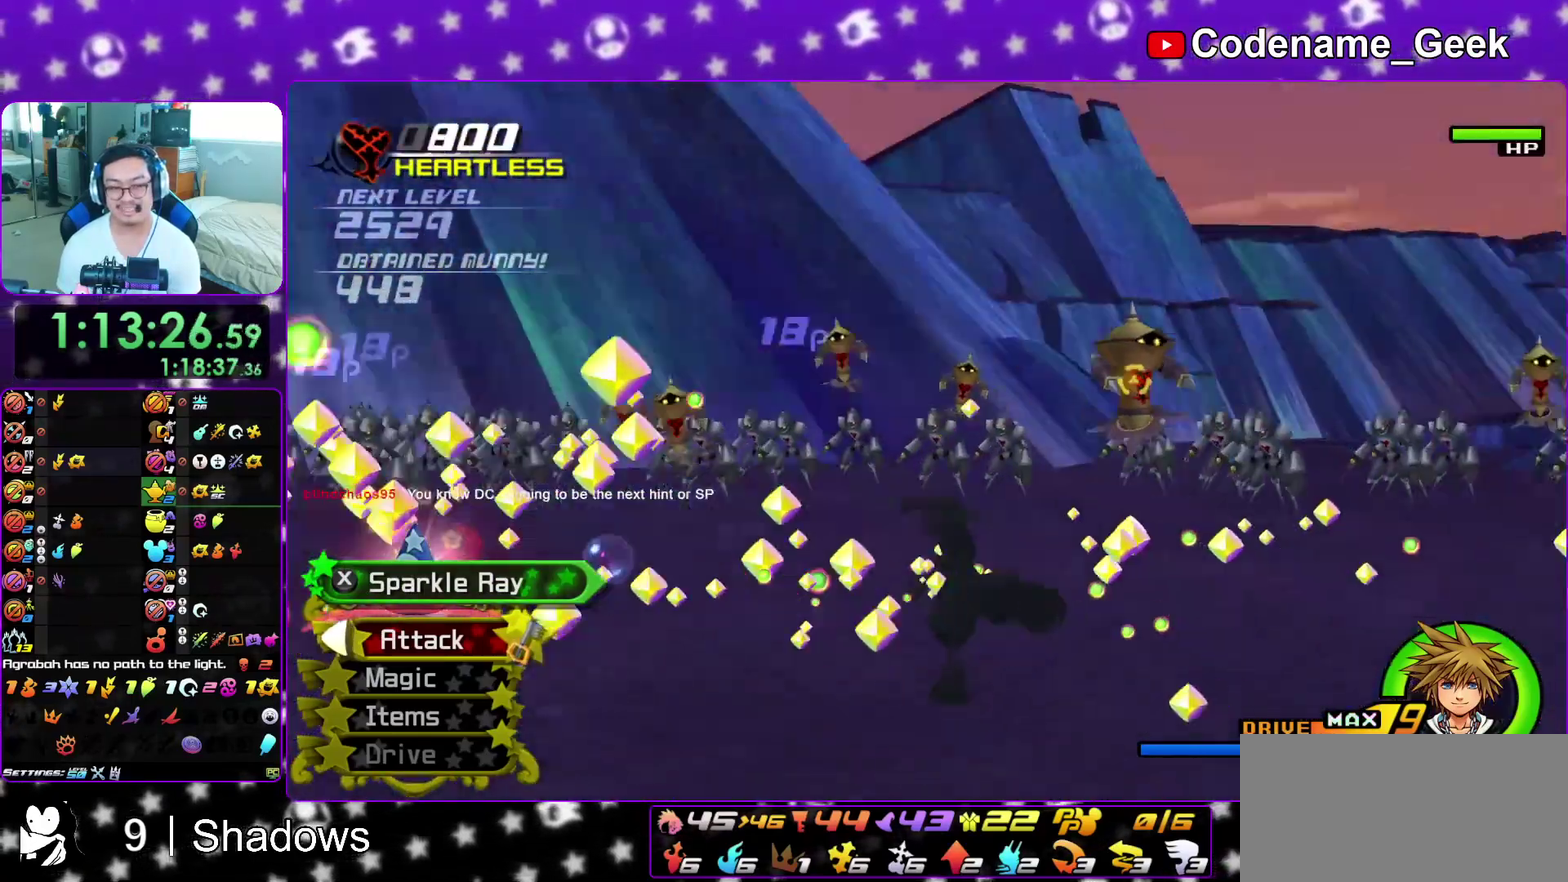
{"dt_ms": 400, "buttons": [], "left_stick": "up", "right_stick": "center", "events": [[133, "X", "up"], [200, "X", "down"], [350, "X", "up"], [383, "right_stick", "center"]]}
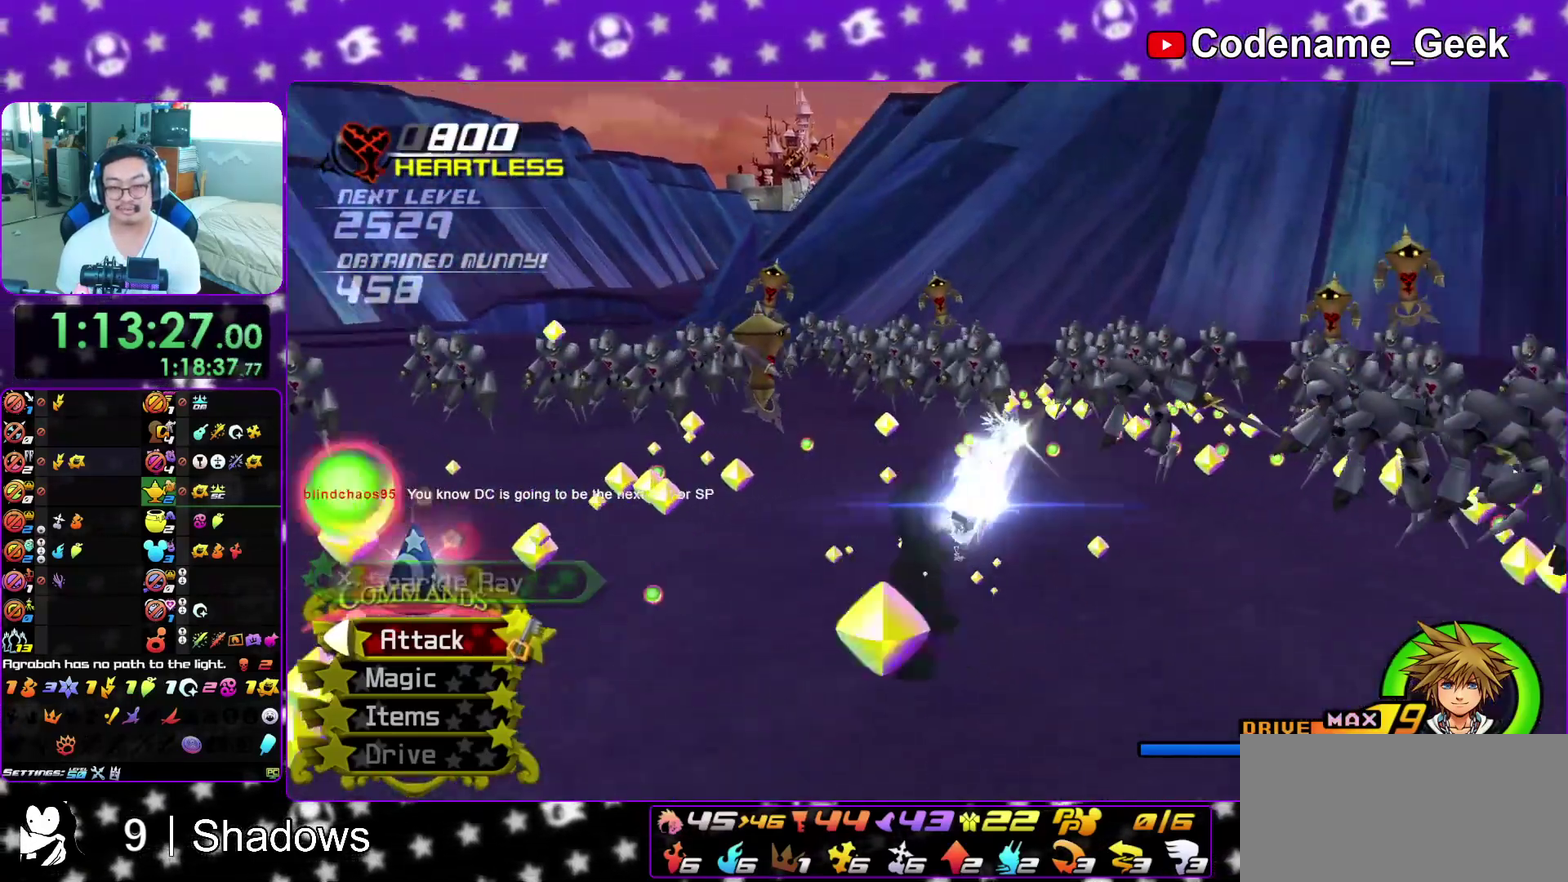
{"dt_ms": 700, "buttons": ["X"], "left_stick": "up-left", "right_stick": "center", "events": [[17, "X", "down"], [67, "left_stick", "up-left"], [117, "right_stick", "down"], [150, "X", "up"], [267, "X", "down"], [267, "right_stick", "down-right"], [317, "right_stick", "center"], [383, "X", "up"], [483, "X", "down"], [567, "right_stick", "down-right"], [583, "X", "up"], [700, "X", "down"], [700, "right_stick", "center"]]}